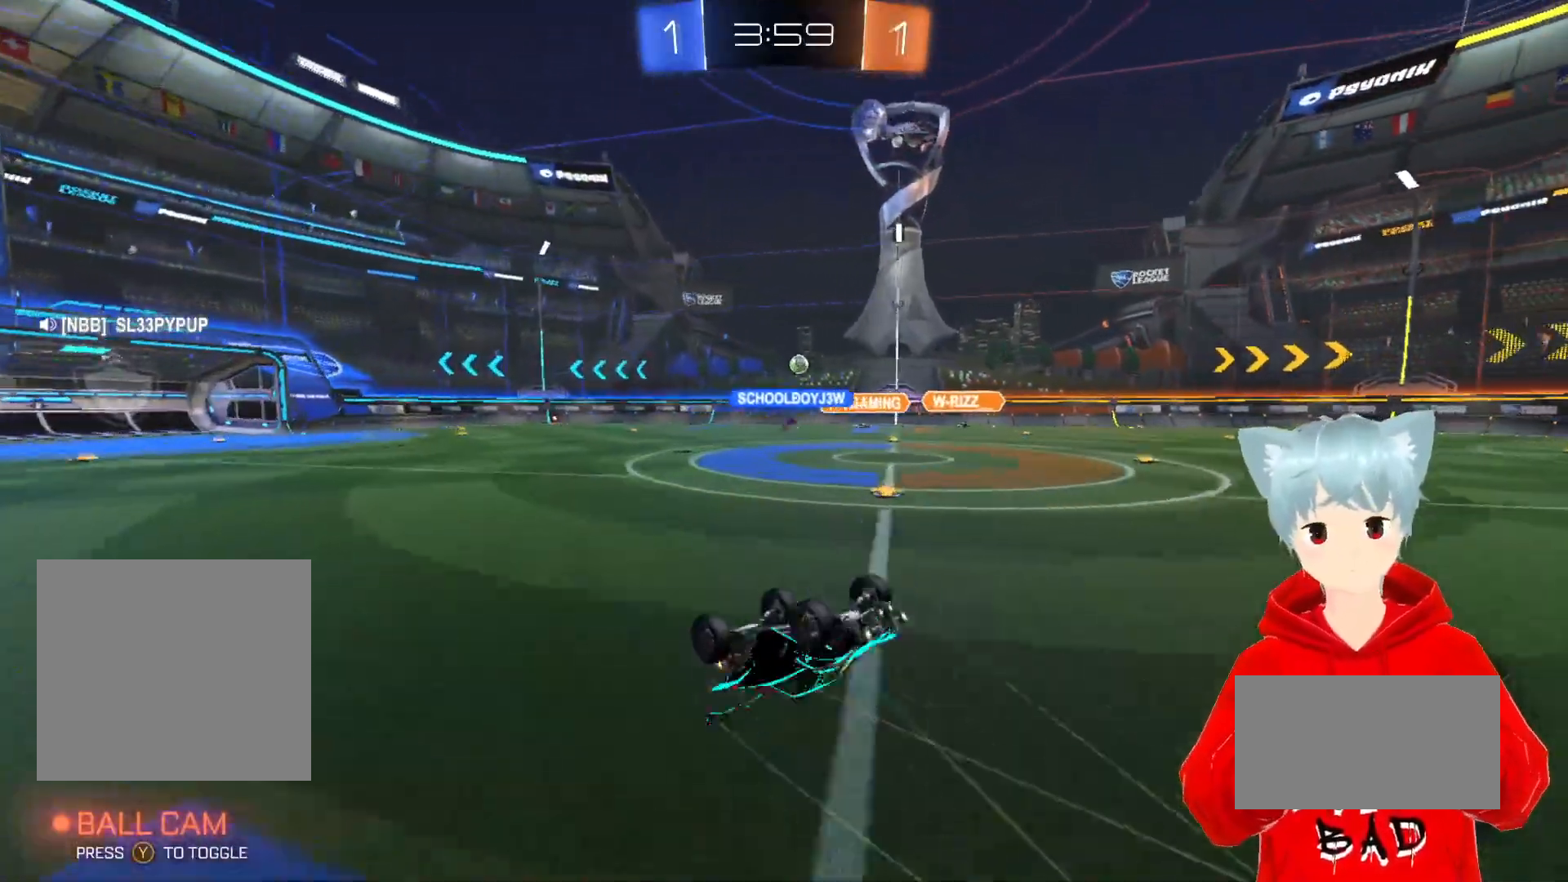
Gameplay with a controller (Xbox layout); each line is a JSON object with the inputs held at the frame after it. "events" lists button and stick changes between this image and that frame as [ms after this image, input, new state], when the widget could be followed in between.
{"buttons": ["R2"], "left_stick": "right", "right_stick": "center", "events": [[483, "left_stick", "right"]]}
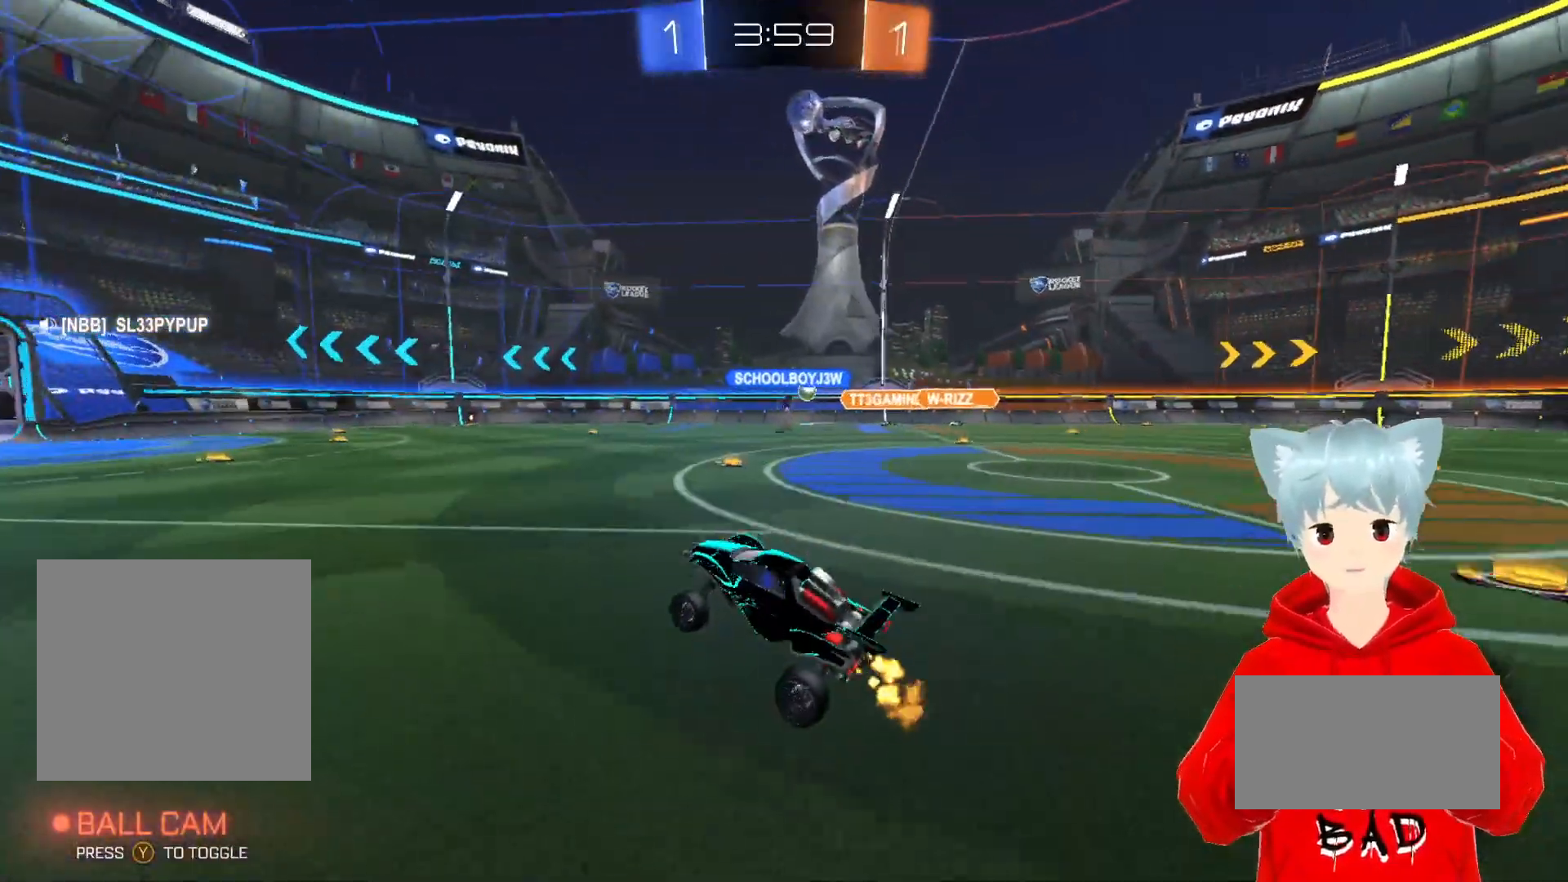
{"buttons": [], "left_stick": "right", "right_stick": "center", "events": [[133, "left_stick", "center"], [283, "left_stick", "right"], [367, "R2", "up"]]}
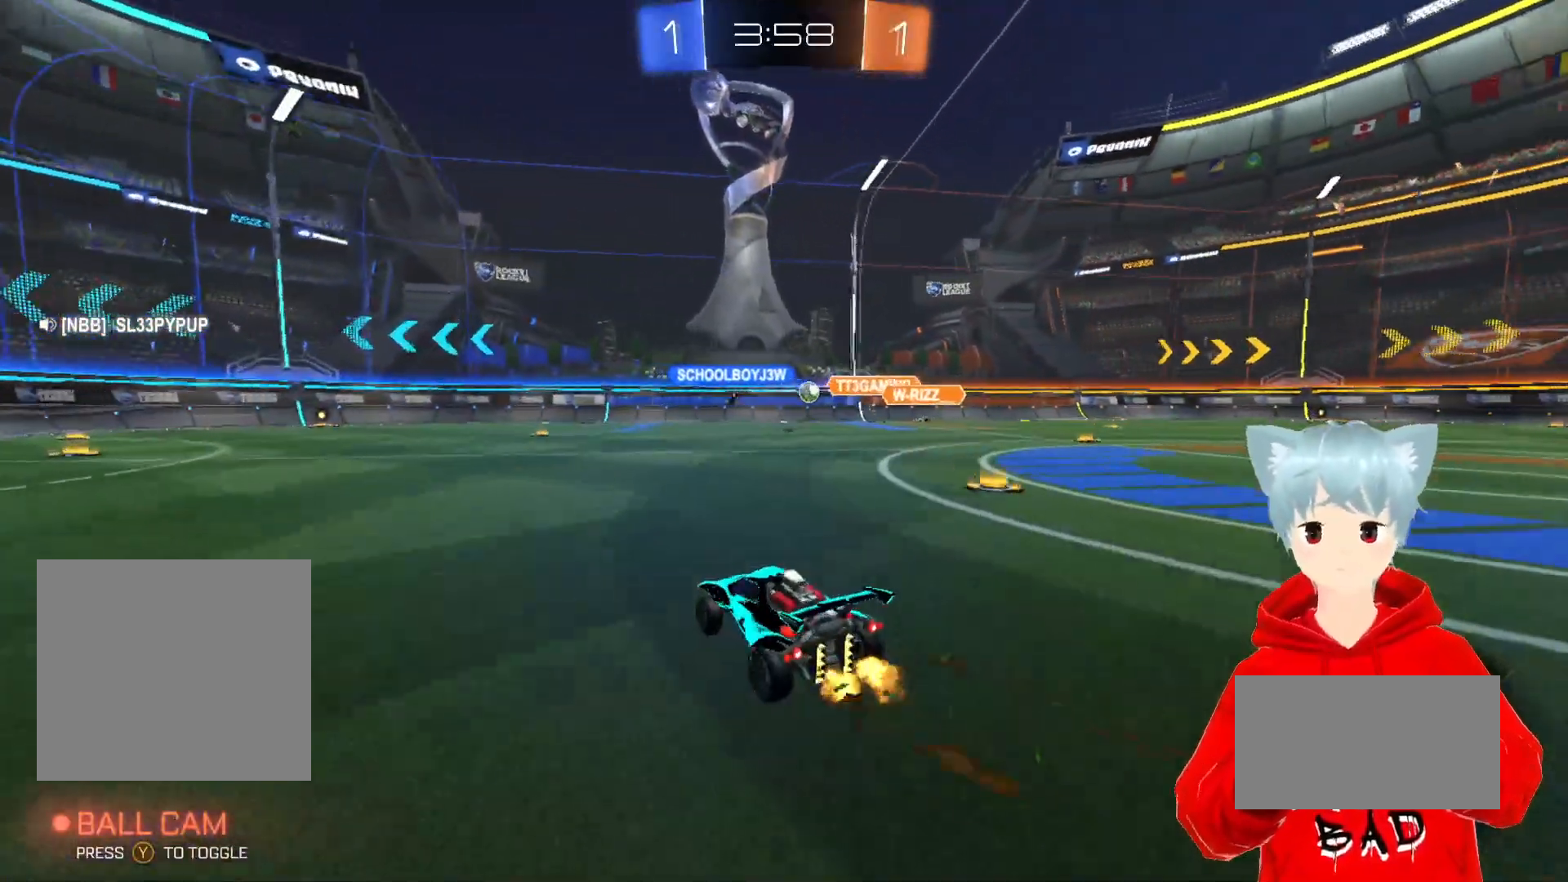
{"buttons": [], "left_stick": "center", "right_stick": "center", "events": [[50, "left_stick", "center"], [100, "left_stick", "up-left"], [117, "R1", "down"], [117, "R2", "down"], [150, "left_stick", "left"], [217, "R1", "up"], [217, "R2", "up"], [383, "left_stick", "center"]]}
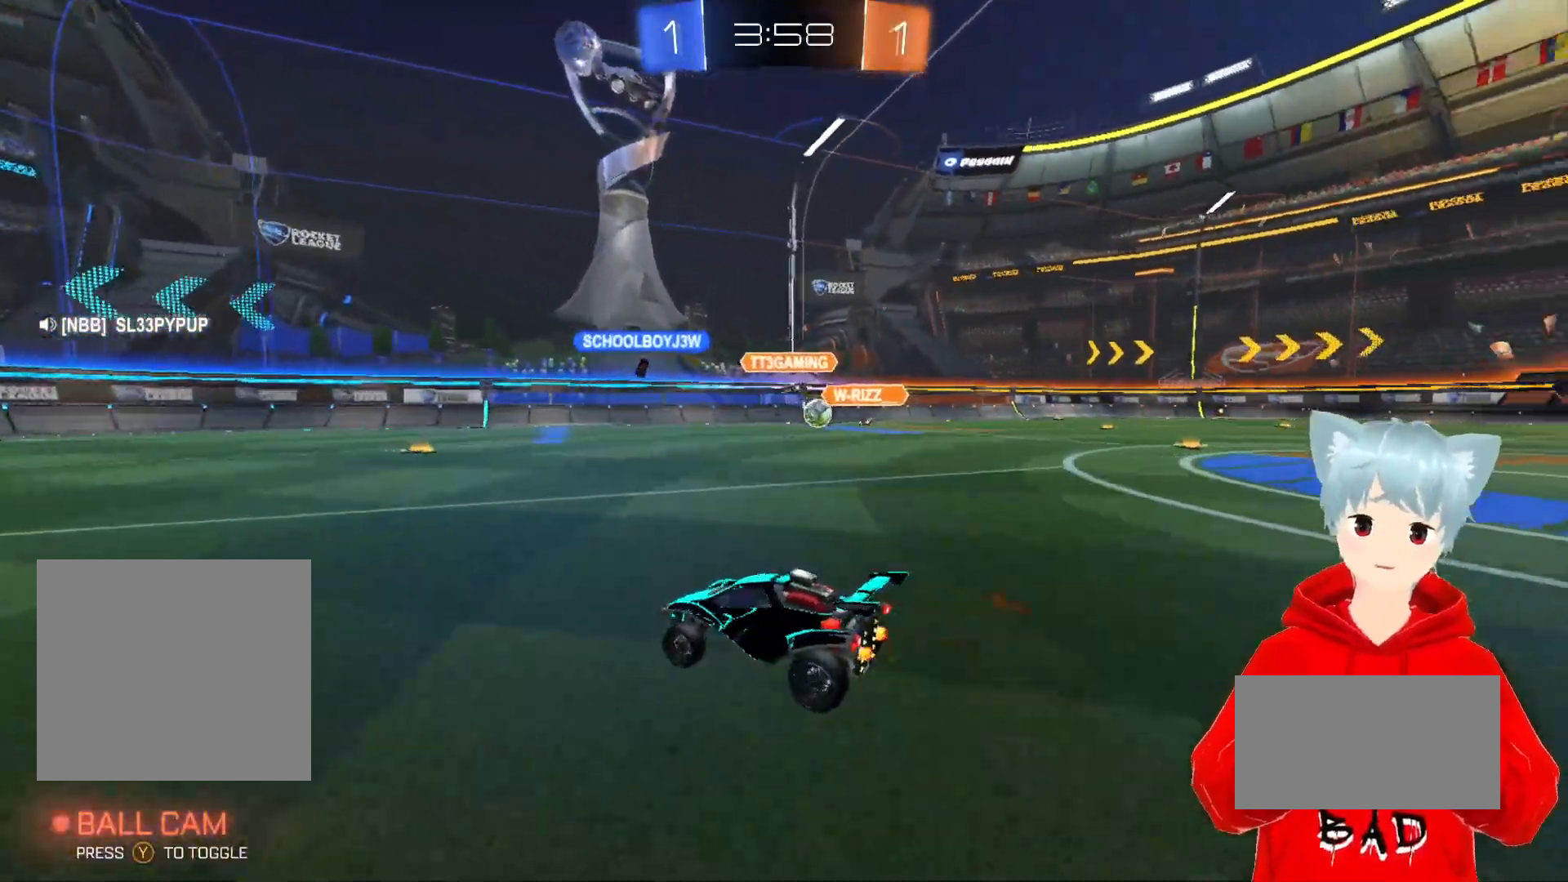
{"buttons": ["R2"], "left_stick": "left", "right_stick": "center", "events": [[100, "R2", "down"], [367, "left_stick", "left"]]}
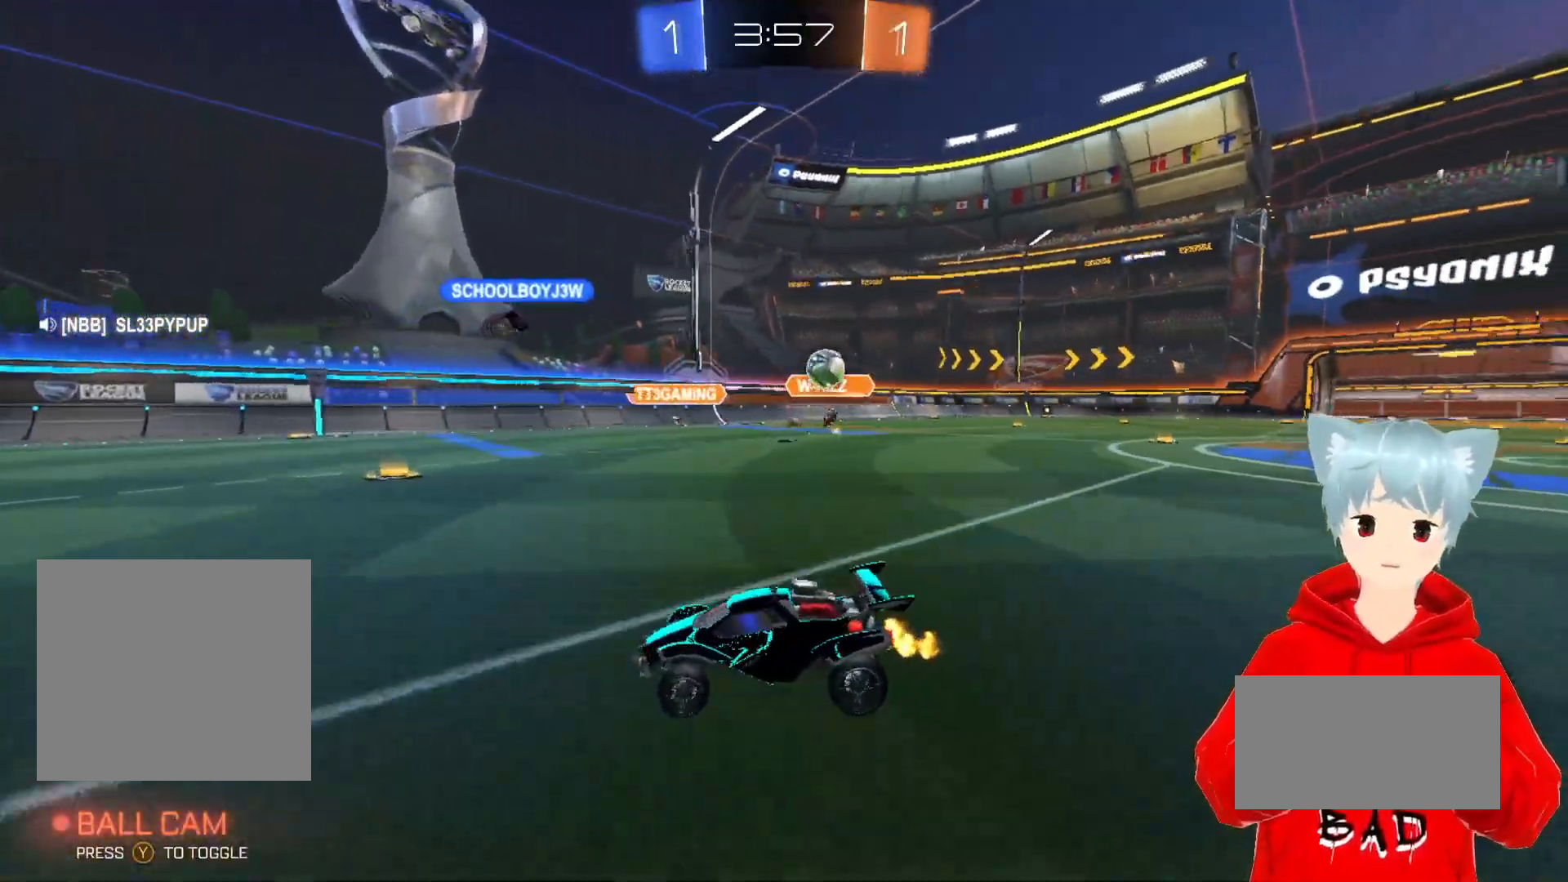
{"buttons": ["A", "R2"], "left_stick": "left", "right_stick": "center", "events": [[217, "L1", "down"], [300, "A", "down"], [333, "L1", "up"]]}
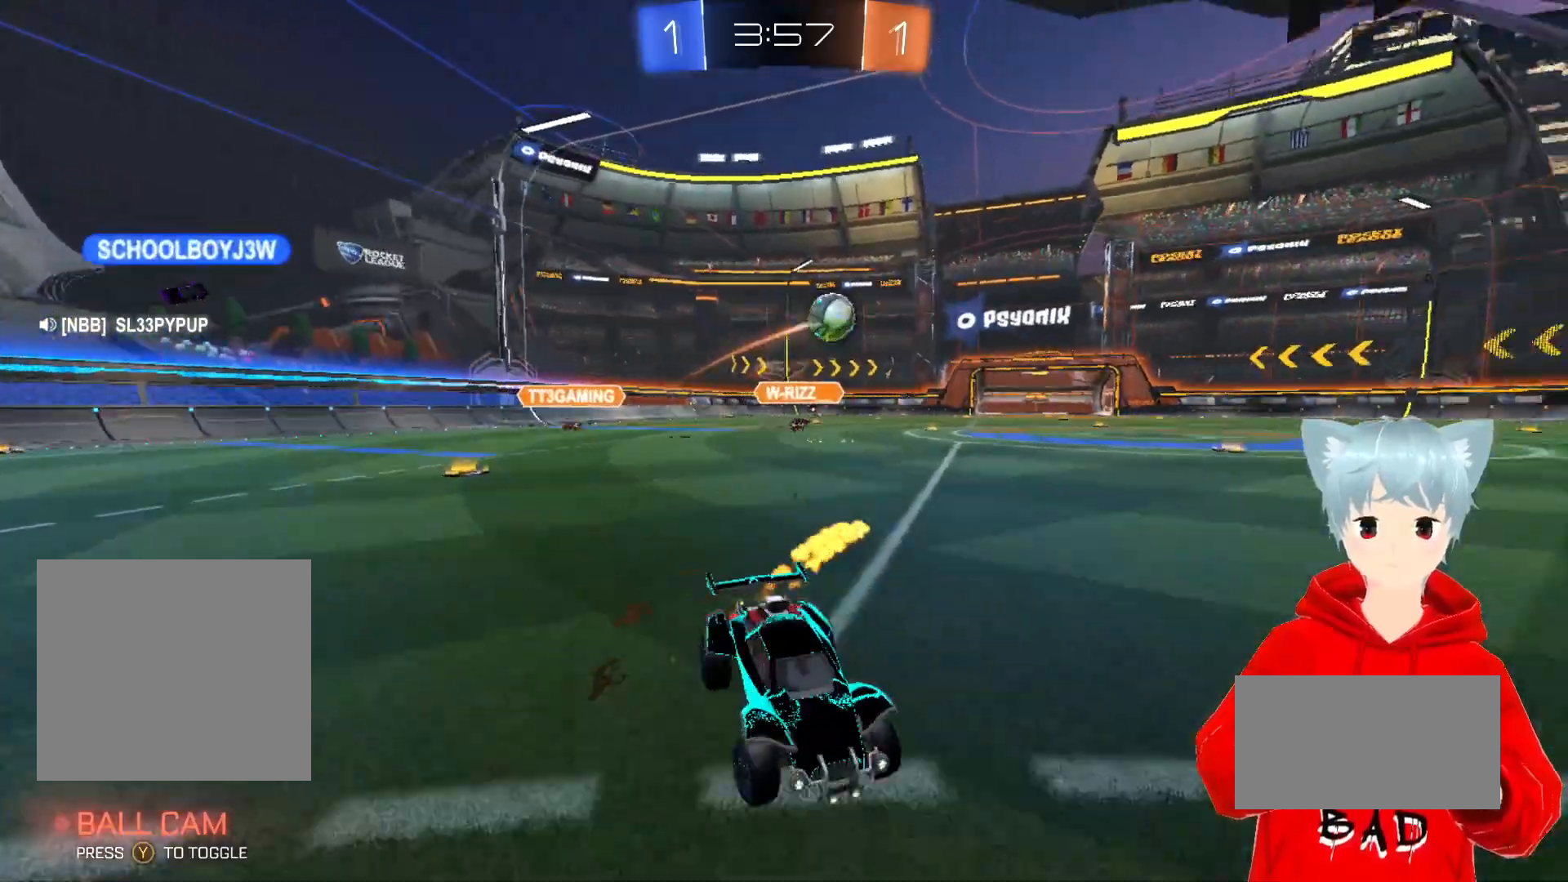
{"buttons": ["R2"], "left_stick": "left", "right_stick": "center", "events": [[467, "A", "up"]]}
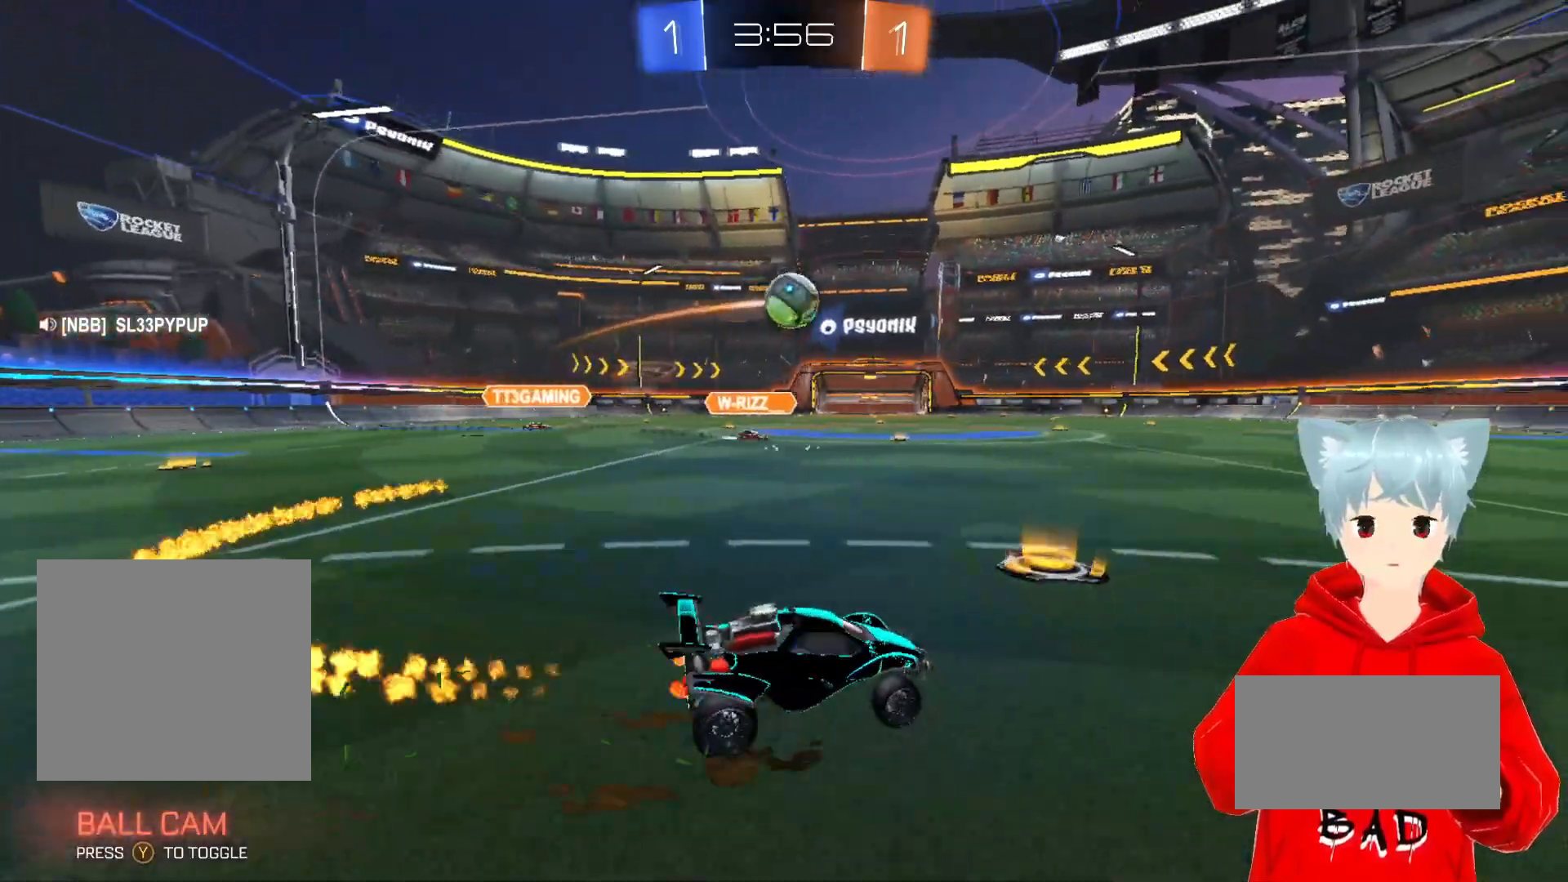
{"buttons": ["A", "R2"], "left_stick": "center", "right_stick": "center", "events": [[83, "A", "down"], [167, "X", "down"], [183, "left_stick", "down-right"], [283, "L1", "down"], [400, "L1", "up"], [400, "left_stick", "center"], [433, "X", "up"]]}
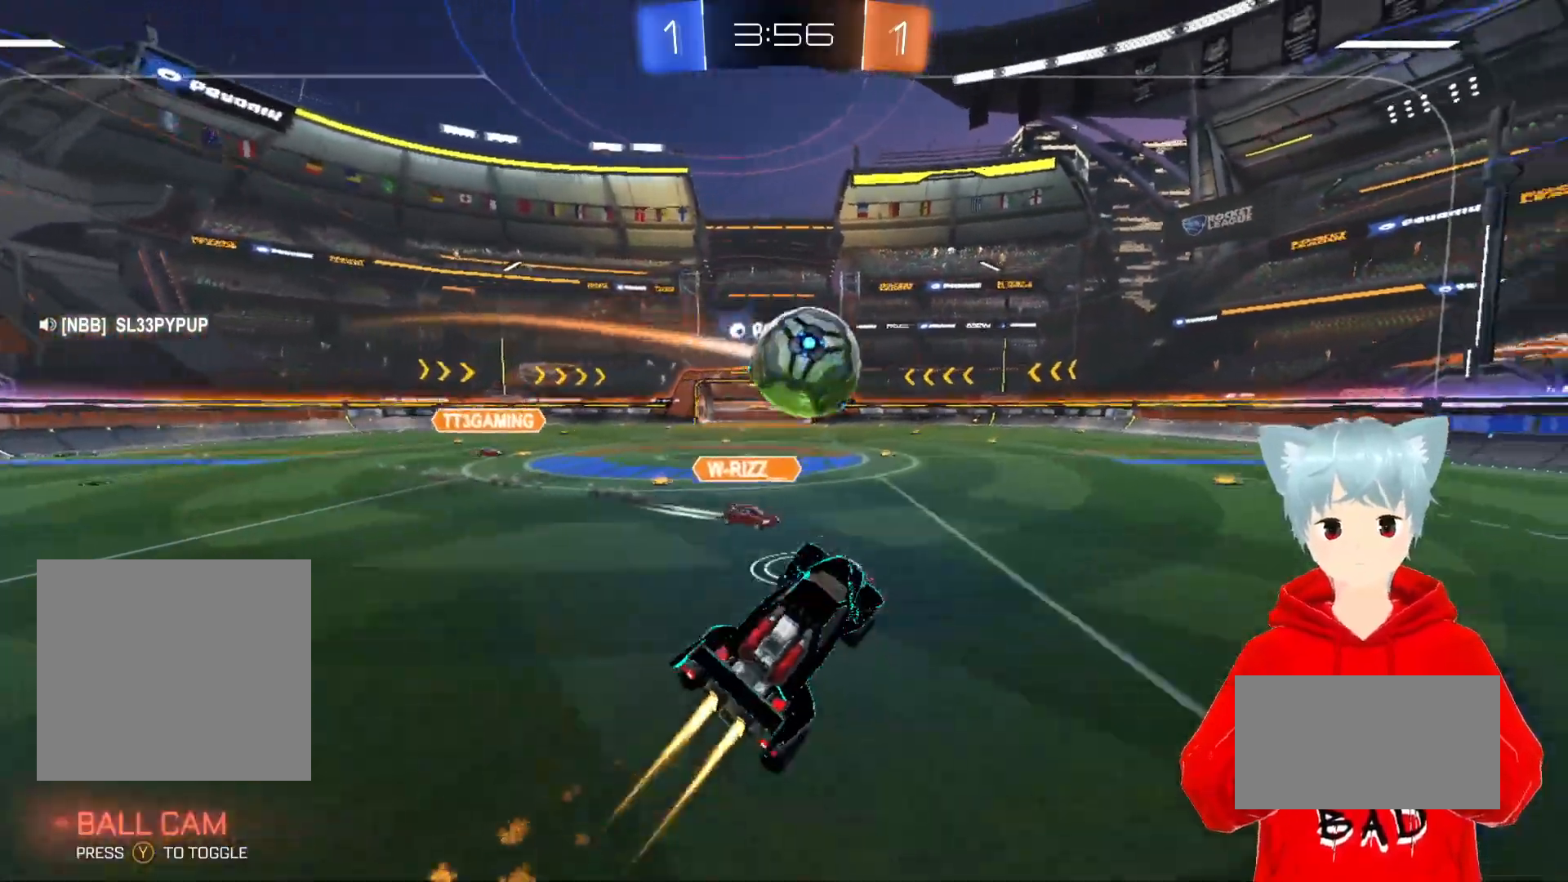
{"buttons": ["R2"], "left_stick": "up-left", "right_stick": "center", "events": [[33, "left_stick", "up"], [100, "X", "down"], [317, "X", "up"], [317, "left_stick", "up-left"], [383, "A", "up"]]}
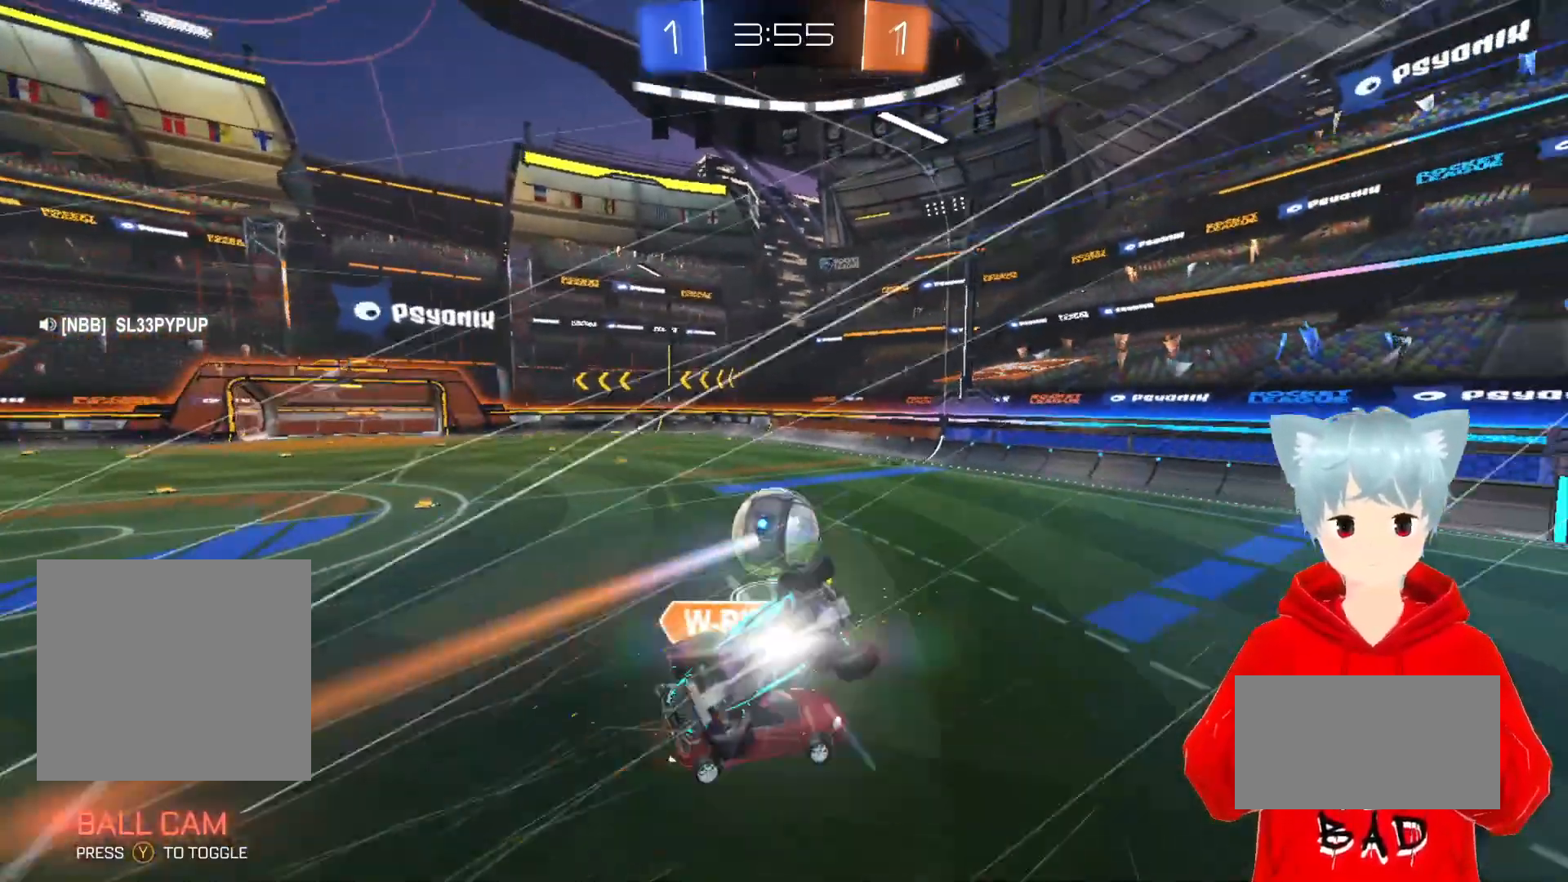
{"buttons": ["R2"], "left_stick": "up-left", "right_stick": "center", "events": [[33, "left_stick", "center"], [200, "left_stick", "up-left"], [217, "L1", "down"], [483, "L1", "up"]]}
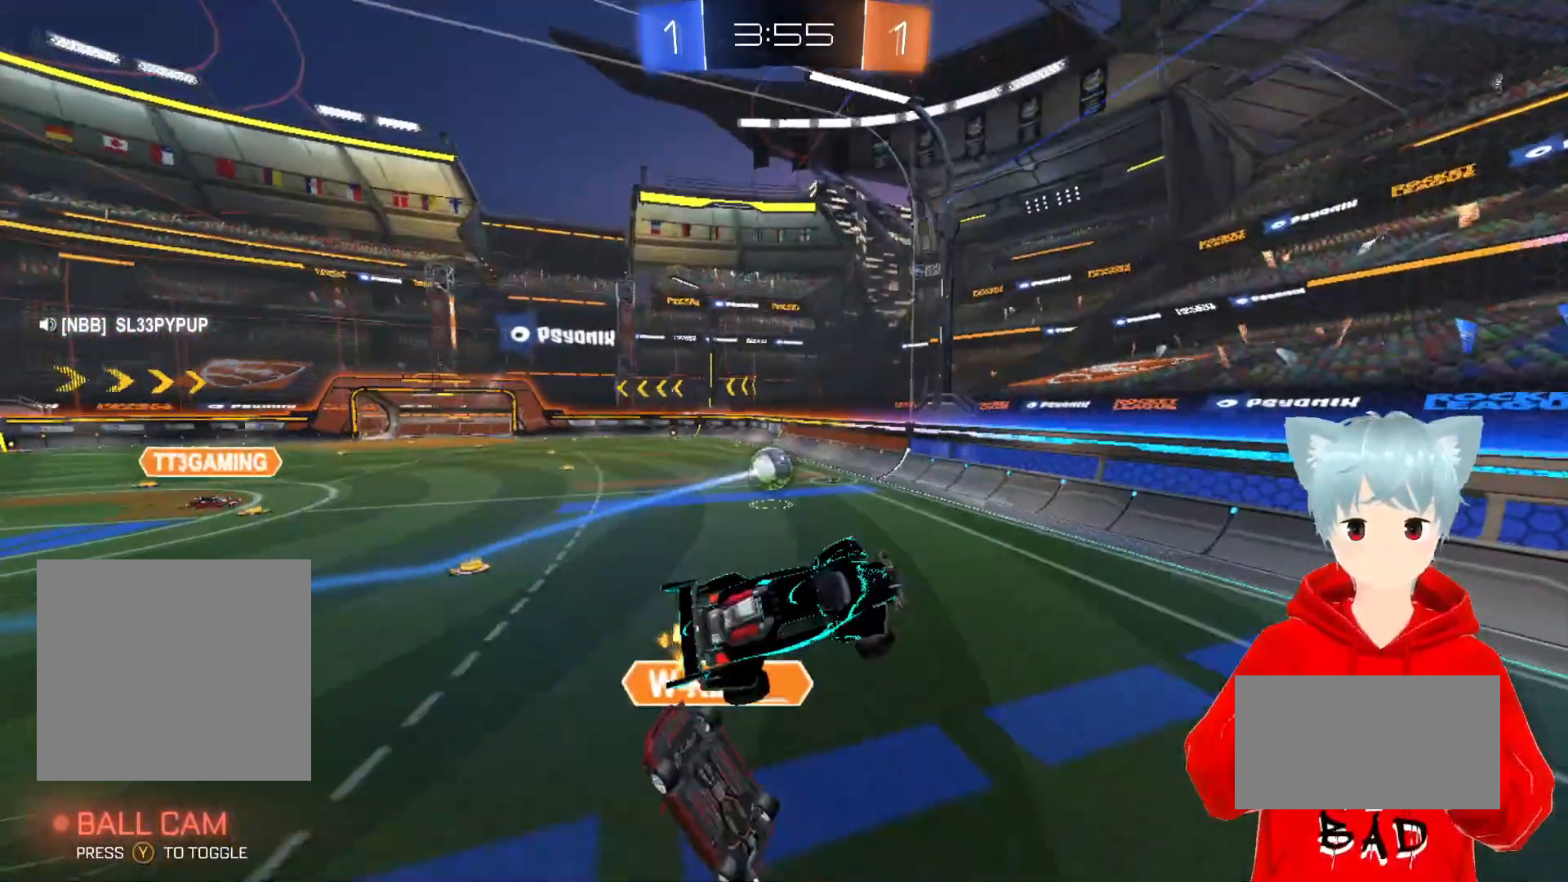
{"buttons": ["L1", "R2"], "left_stick": "left", "right_stick": "center", "events": [[33, "left_stick", "center"], [100, "left_stick", "down"], [400, "left_stick", "left"], [500, "L1", "down"]]}
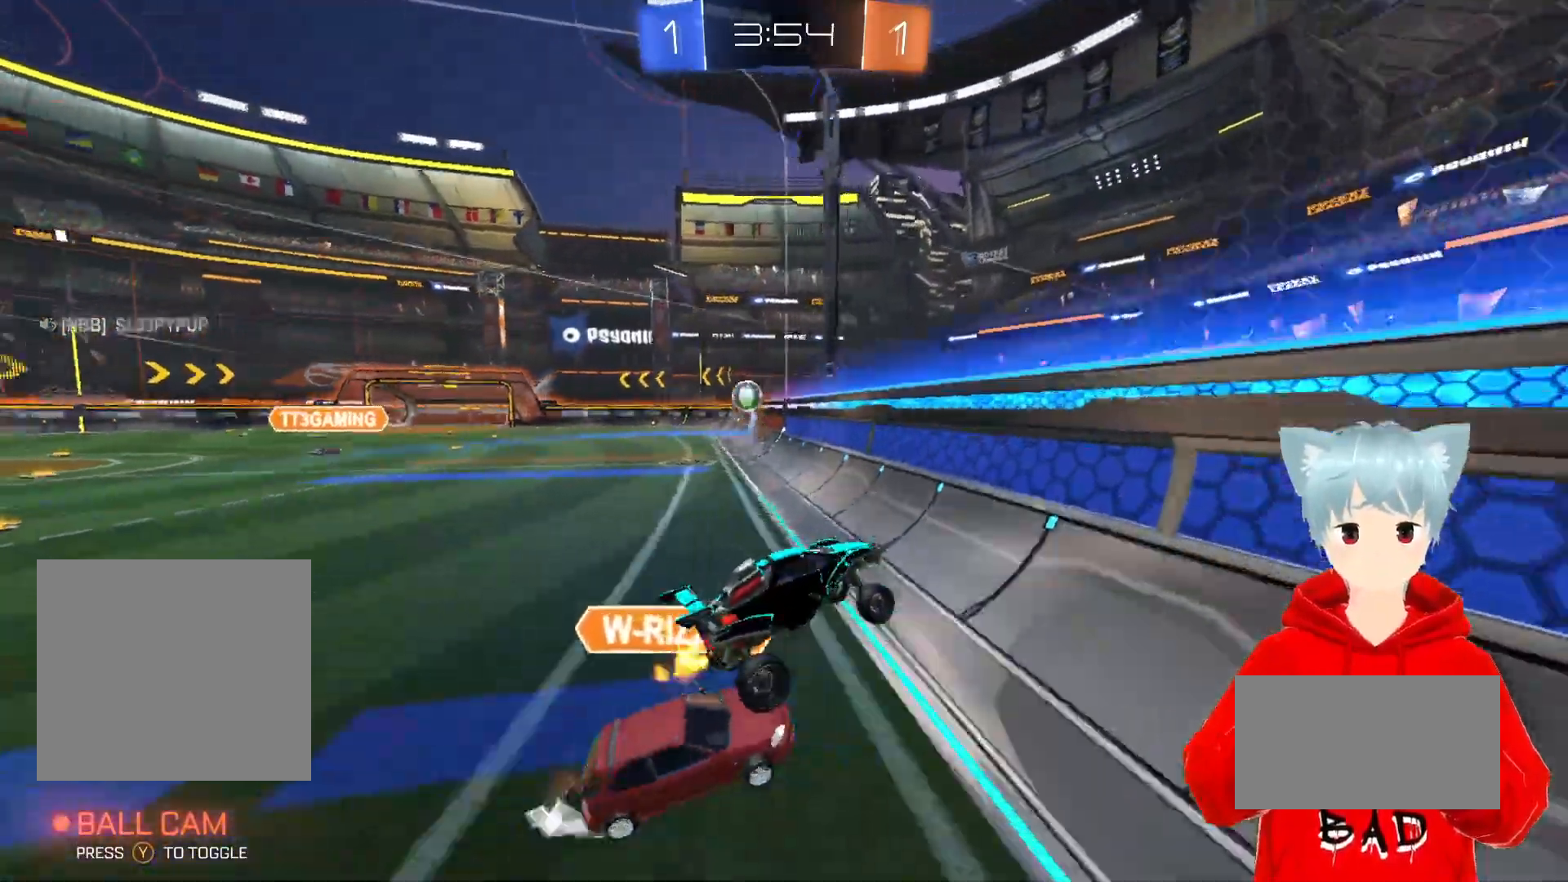
{"buttons": ["R2"], "left_stick": "left", "right_stick": "center", "events": [[250, "L1", "up"]]}
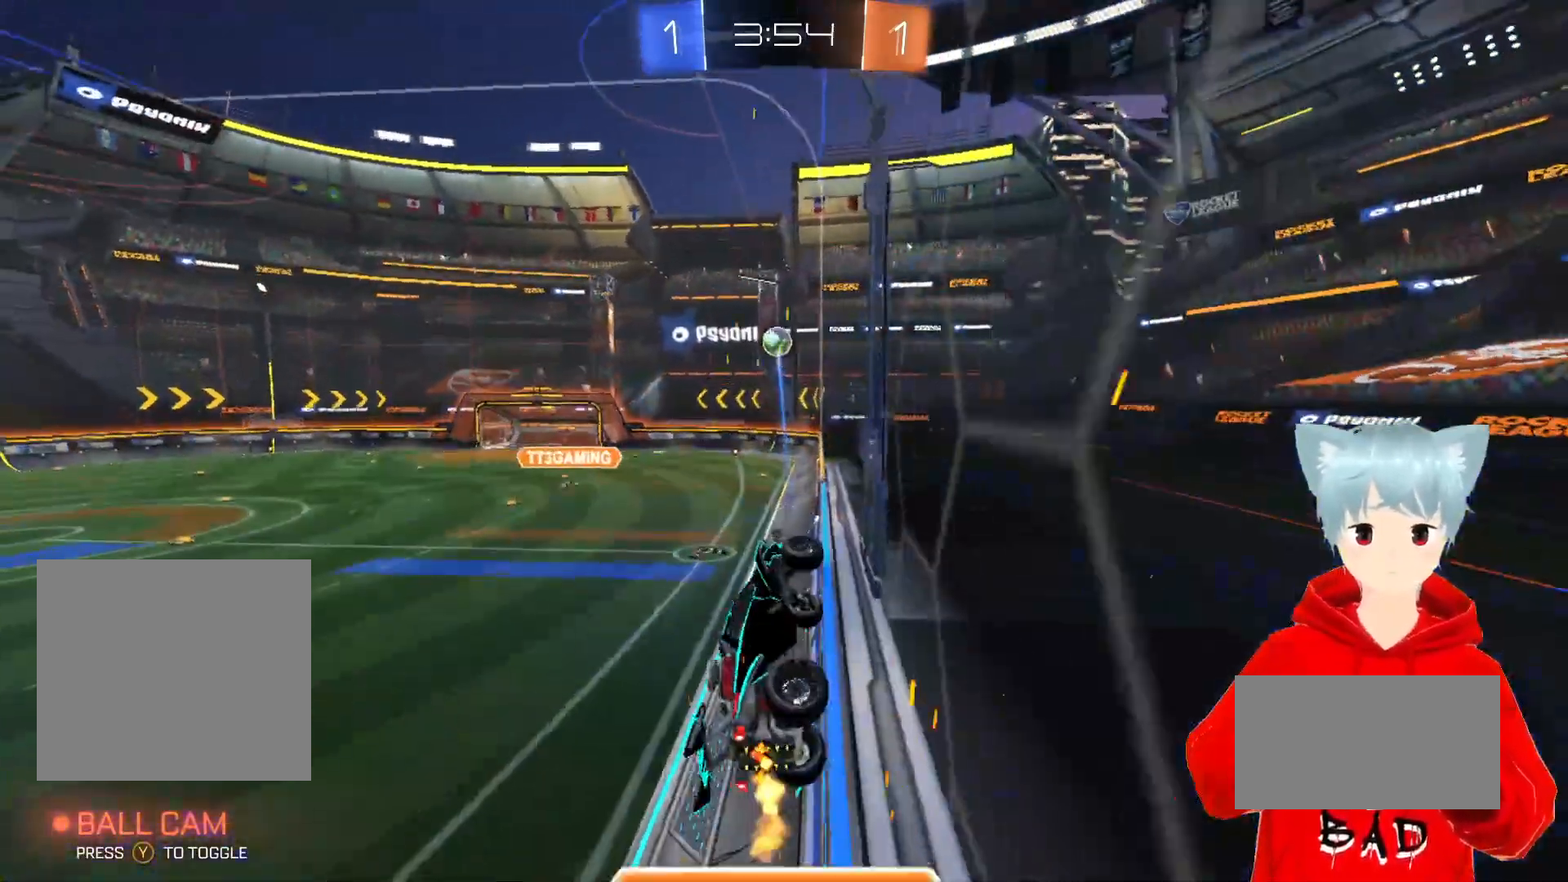
{"buttons": ["R2"], "left_stick": "right", "right_stick": "center", "events": [[233, "left_stick", "center"], [350, "left_stick", "right"]]}
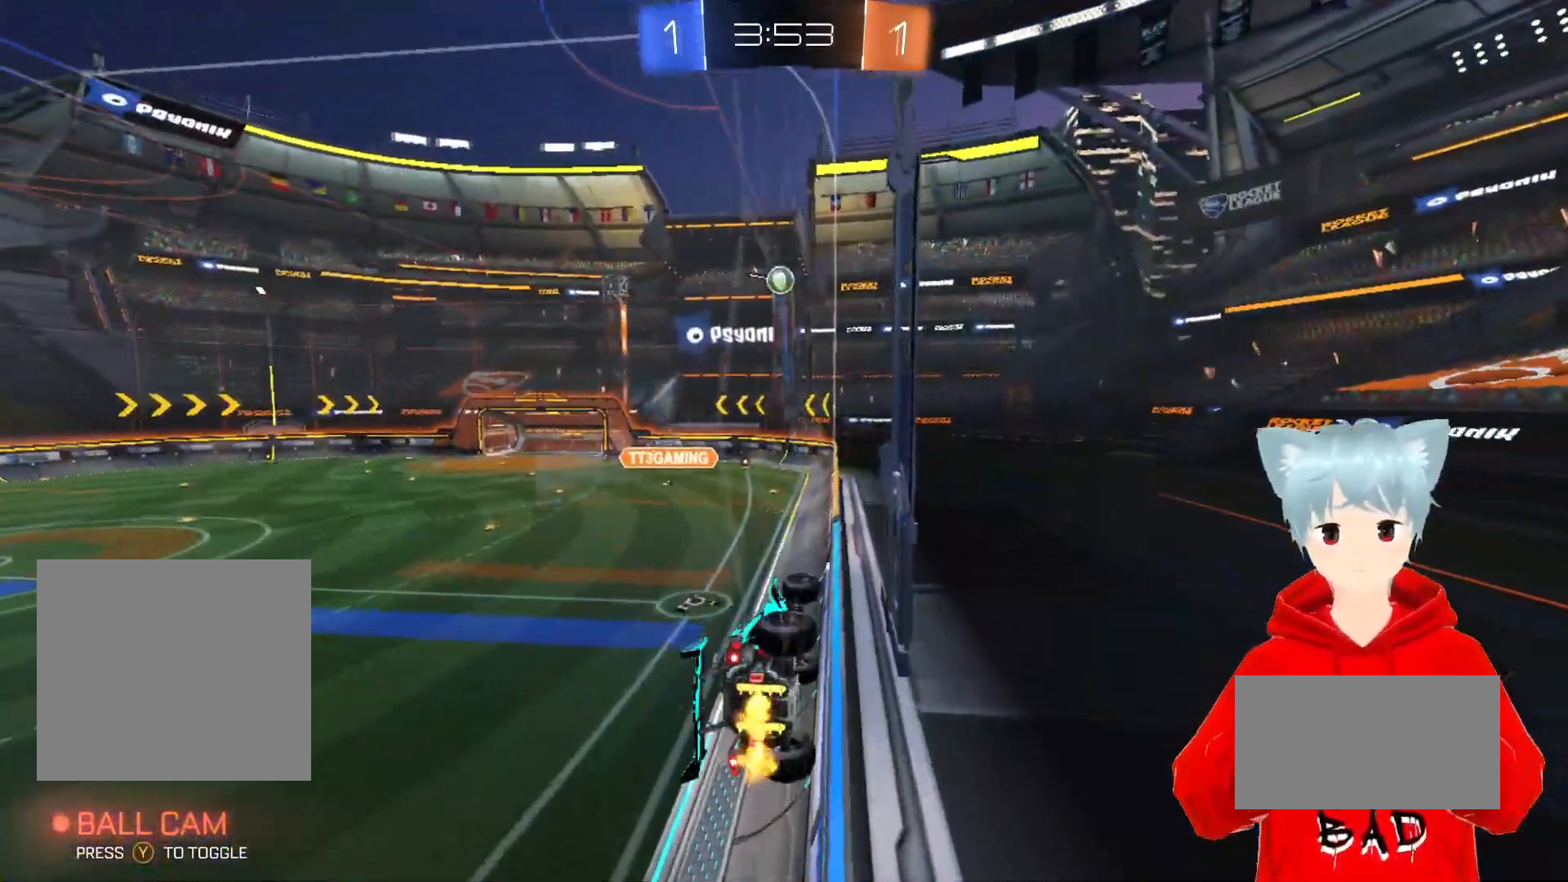
{"buttons": ["X", "L1", "R2"], "left_stick": "down-right", "right_stick": "center", "events": [[50, "left_stick", "center"], [117, "left_stick", "left"], [417, "left_stick", "center"], [467, "X", "down"], [500, "L1", "down"], [500, "left_stick", "down-right"]]}
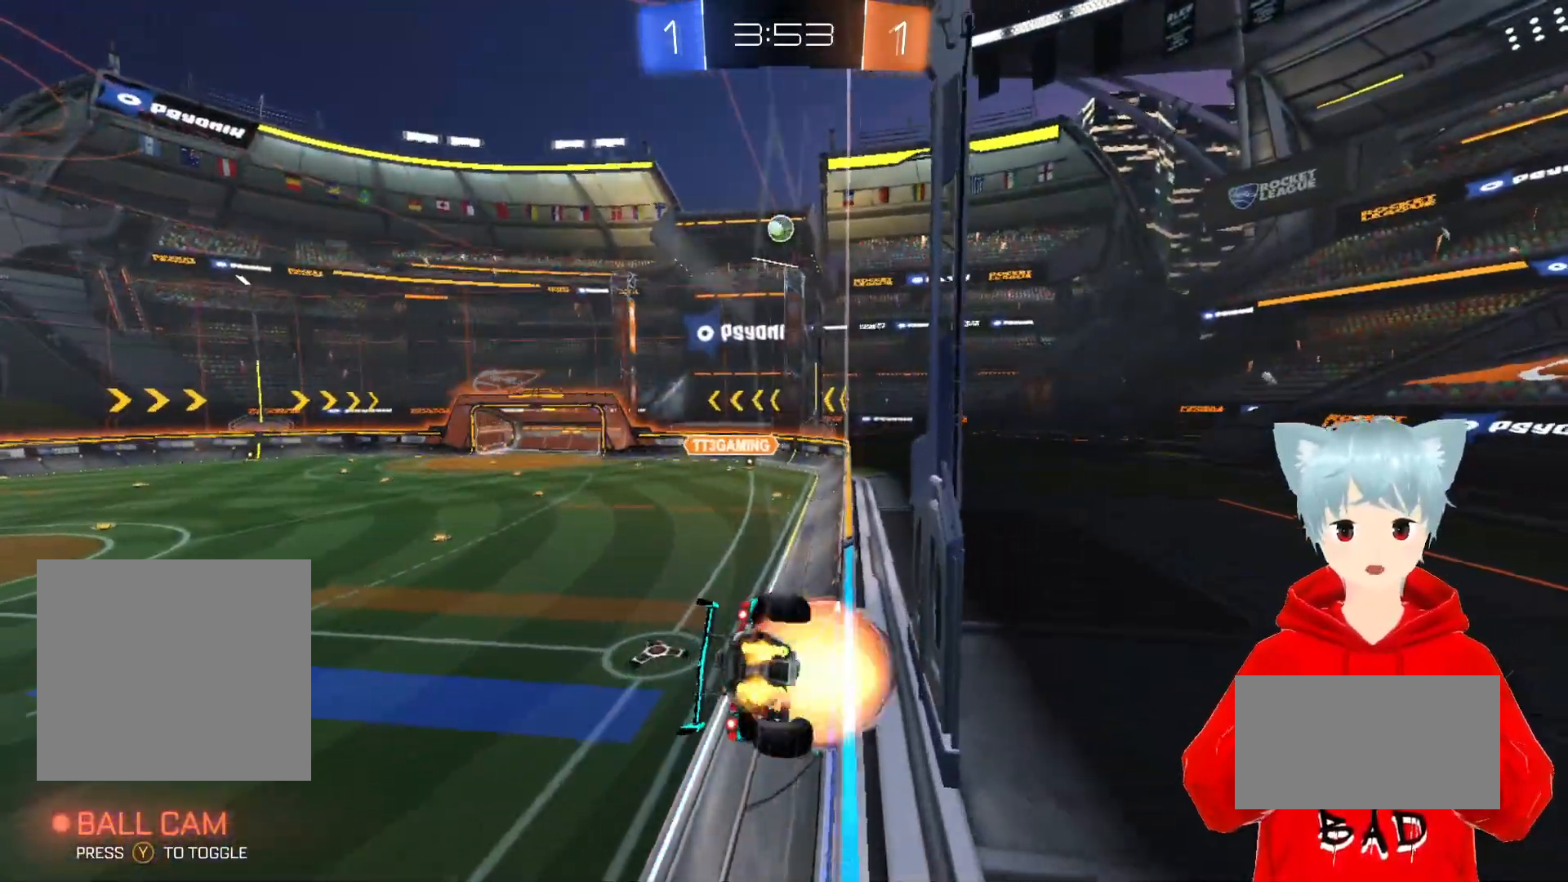
{"buttons": ["L1", "R2"], "left_stick": "center", "right_stick": "center", "events": [[283, "X", "up"], [317, "left_stick", "center"]]}
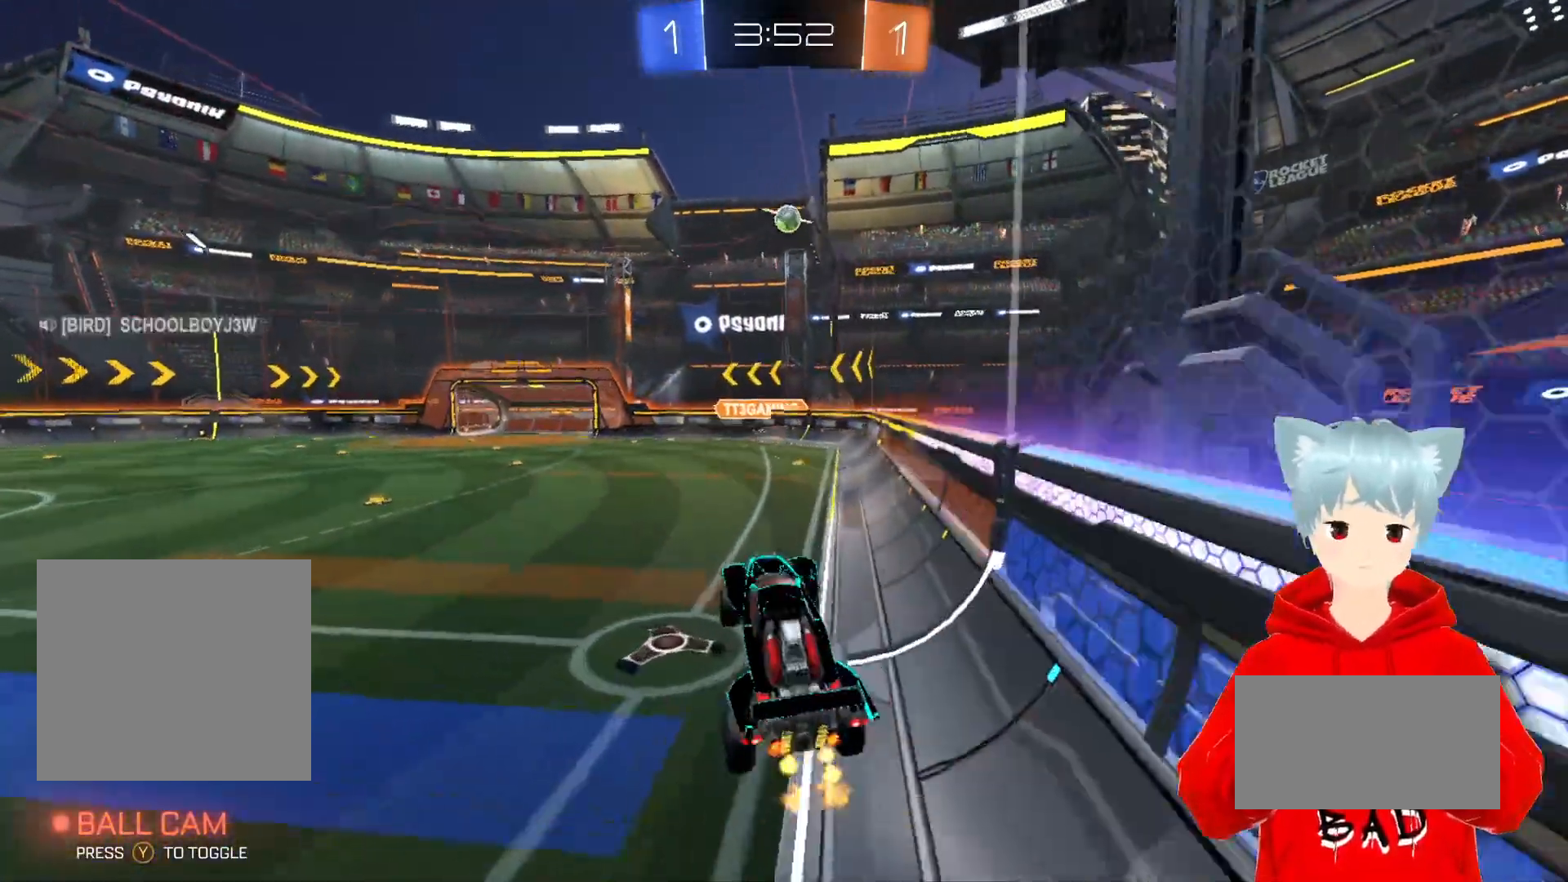
{"buttons": ["L1", "R2"], "left_stick": "up", "right_stick": "center", "events": [[100, "left_stick", "up"], [283, "X", "down"], [483, "X", "up"]]}
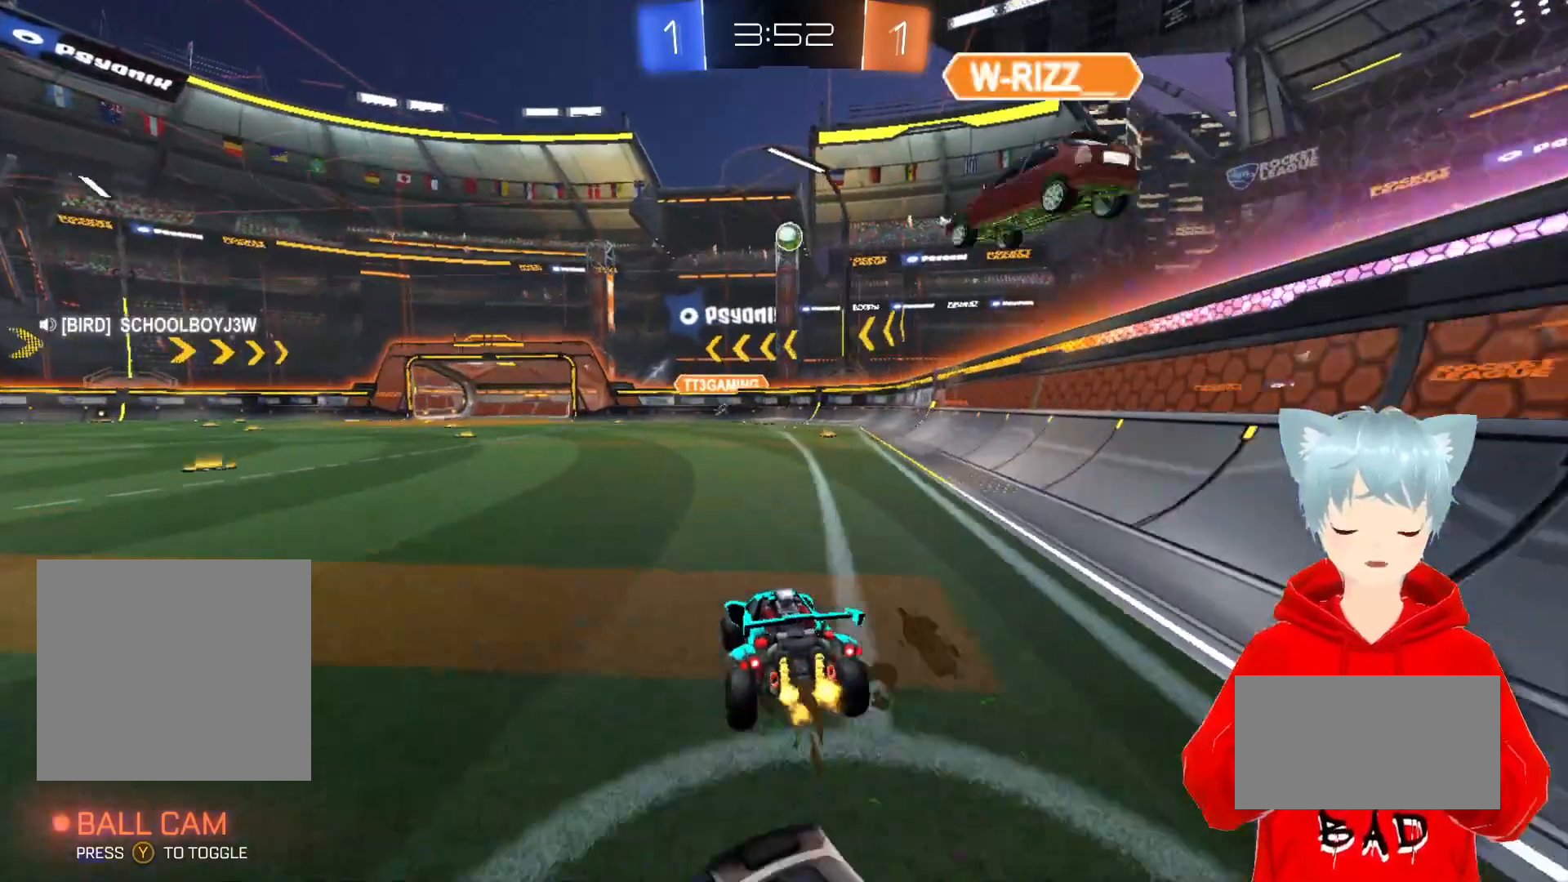
{"buttons": ["R2"], "left_stick": "right", "right_stick": "center", "events": [[50, "L1", "up"], [117, "left_stick", "center"], [433, "left_stick", "right"]]}
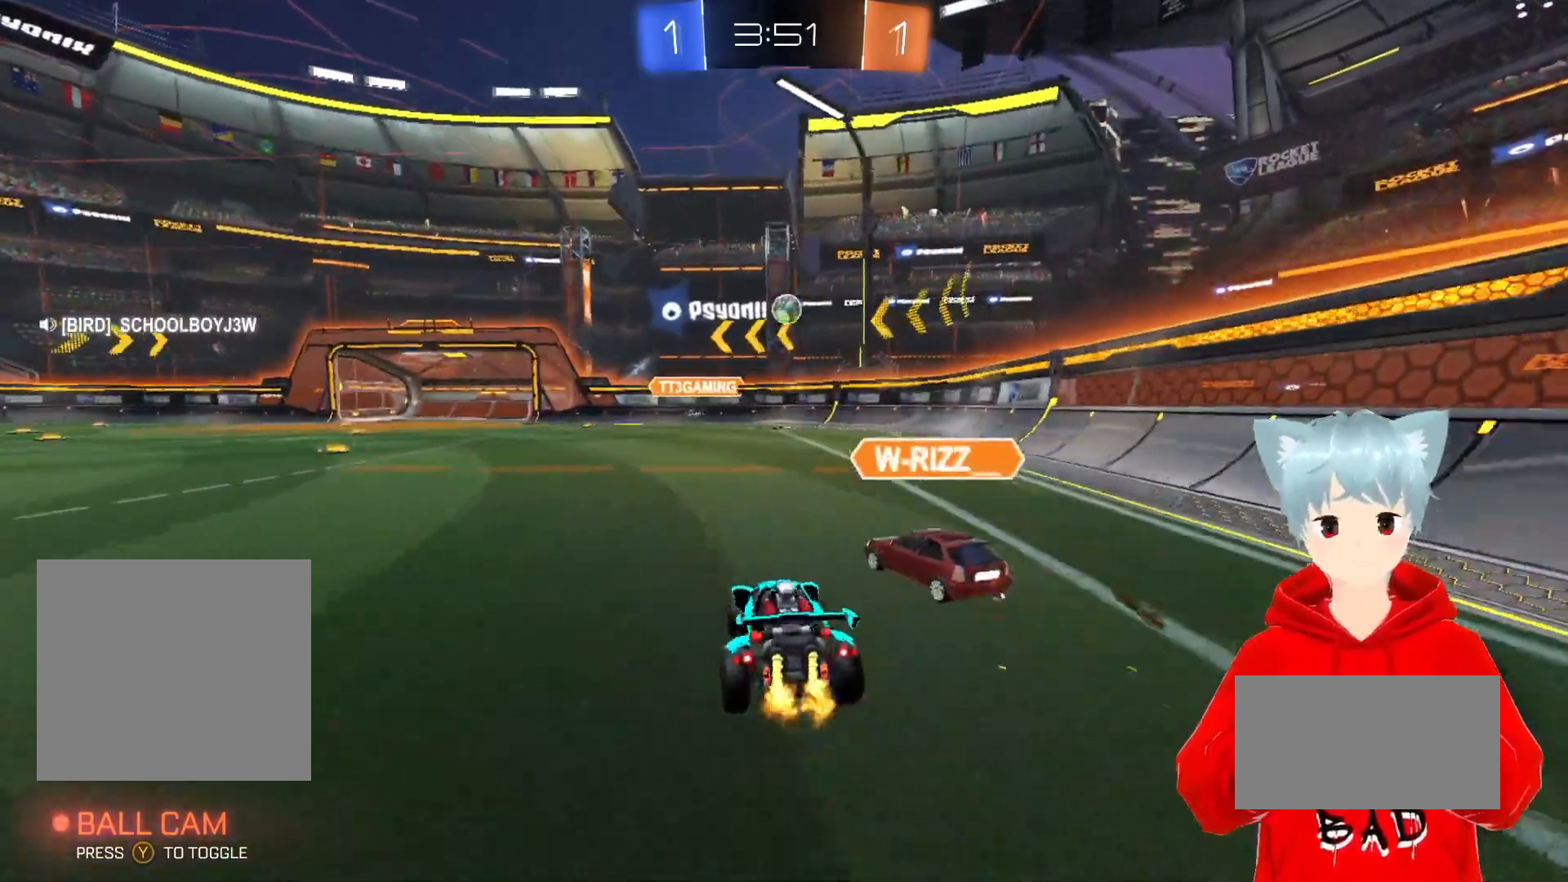
{"buttons": ["R1", "R2"], "left_stick": "left", "right_stick": "center", "events": [[33, "R2", "up"], [183, "left_stick", "center"], [267, "left_stick", "left"], [350, "R1", "down"], [350, "R2", "down"]]}
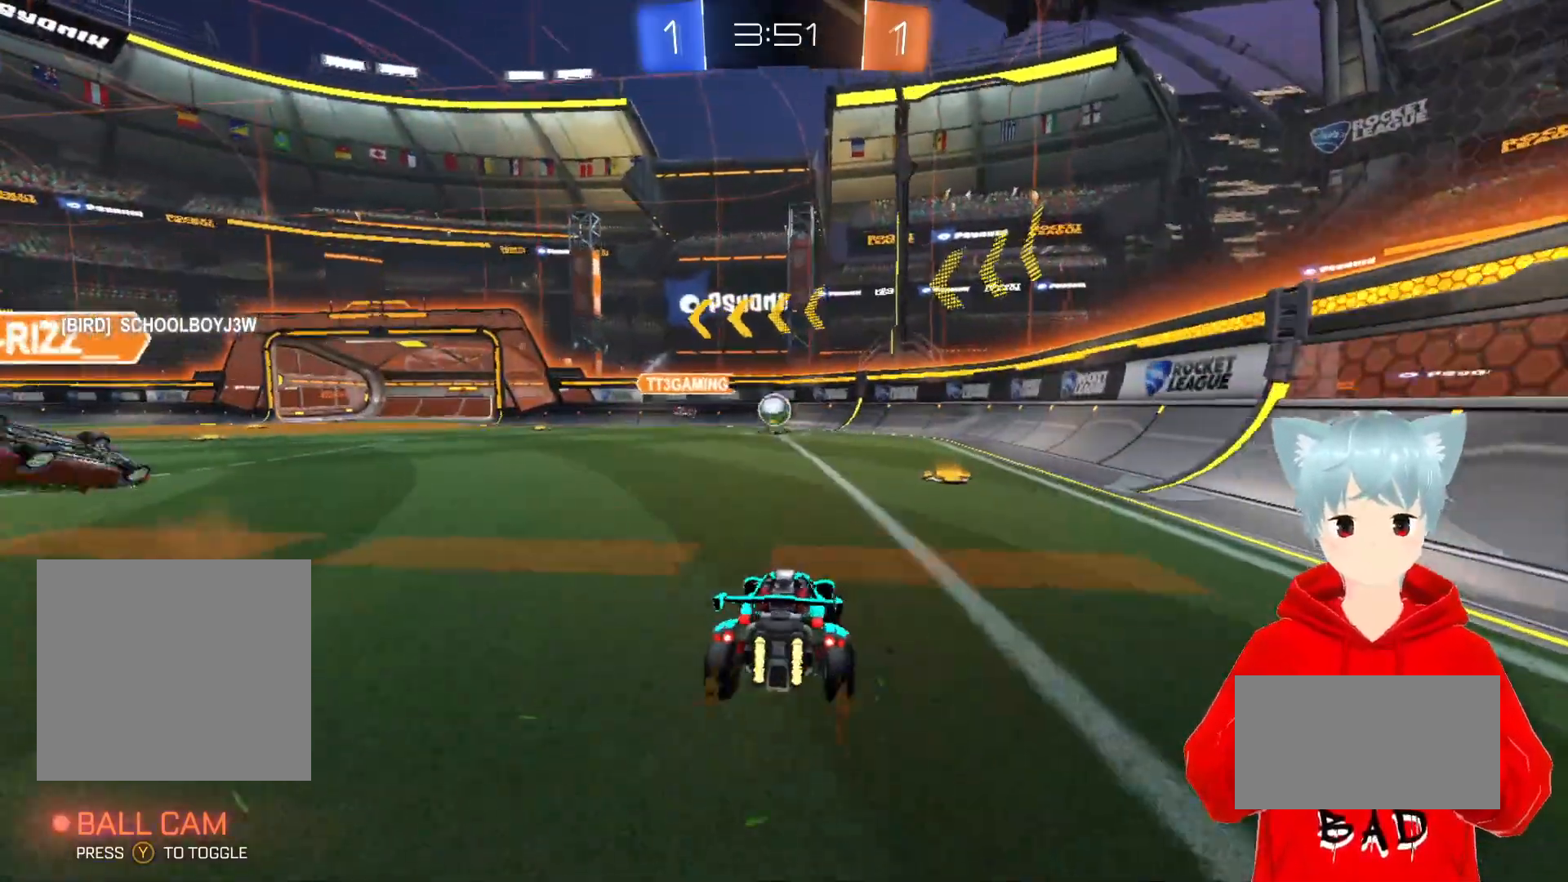
{"buttons": ["R2"], "left_stick": "center", "right_stick": "center", "events": [[17, "left_stick", "center"], [100, "R1", "up"], [100, "R2", "up"], [233, "left_stick", "left"], [267, "R2", "down"], [367, "left_stick", "center"]]}
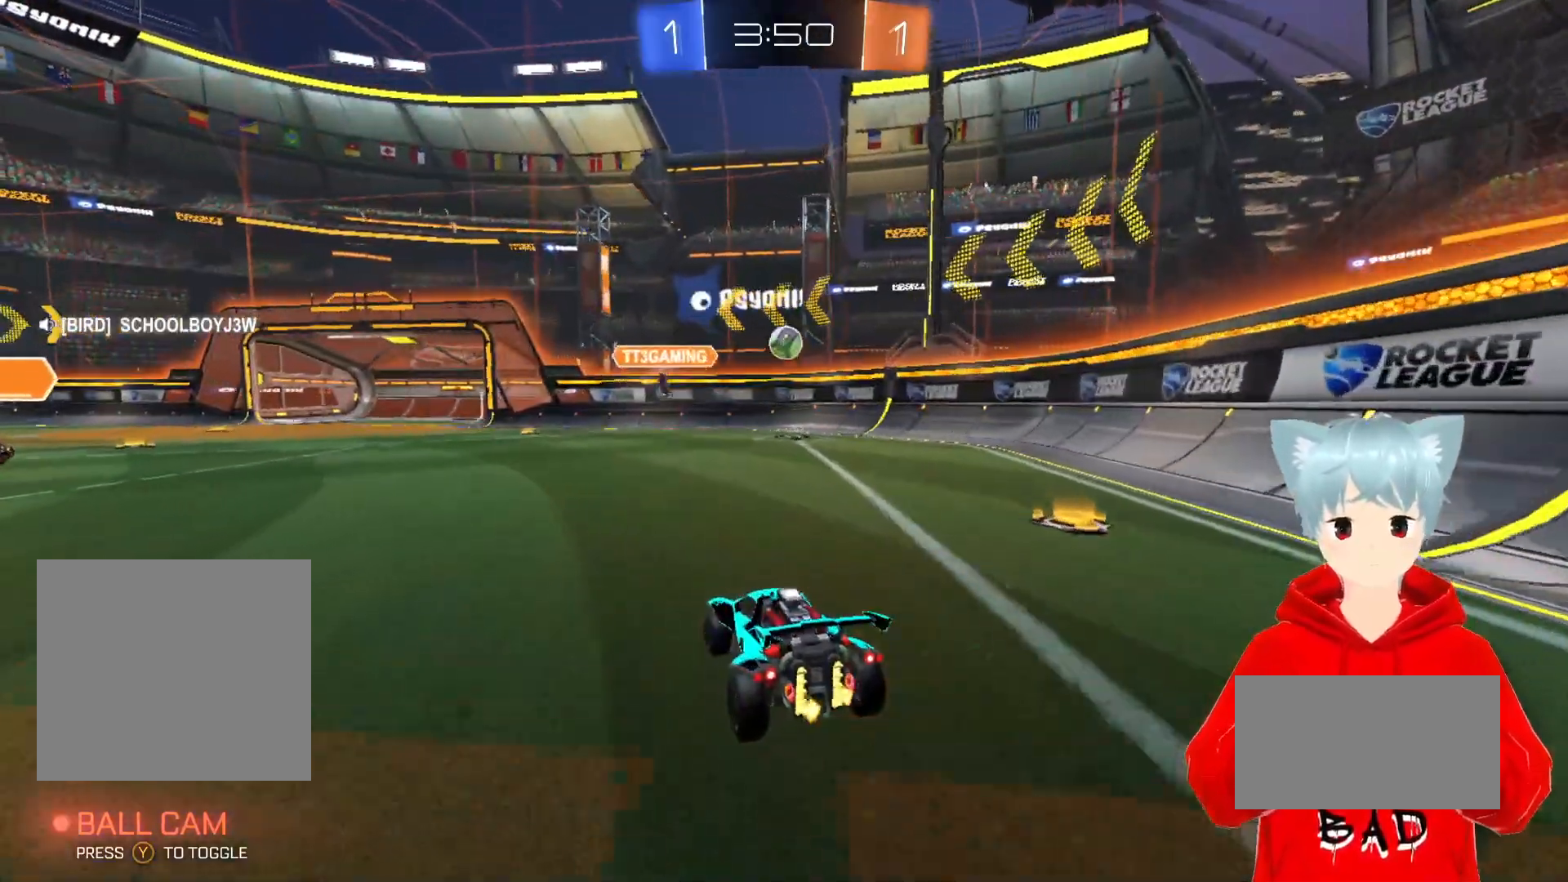
{"buttons": ["R2"], "left_stick": "center", "right_stick": "center", "events": [[100, "left_stick", "right"], [250, "left_stick", "center"], [283, "A", "down"], [500, "A", "up"]]}
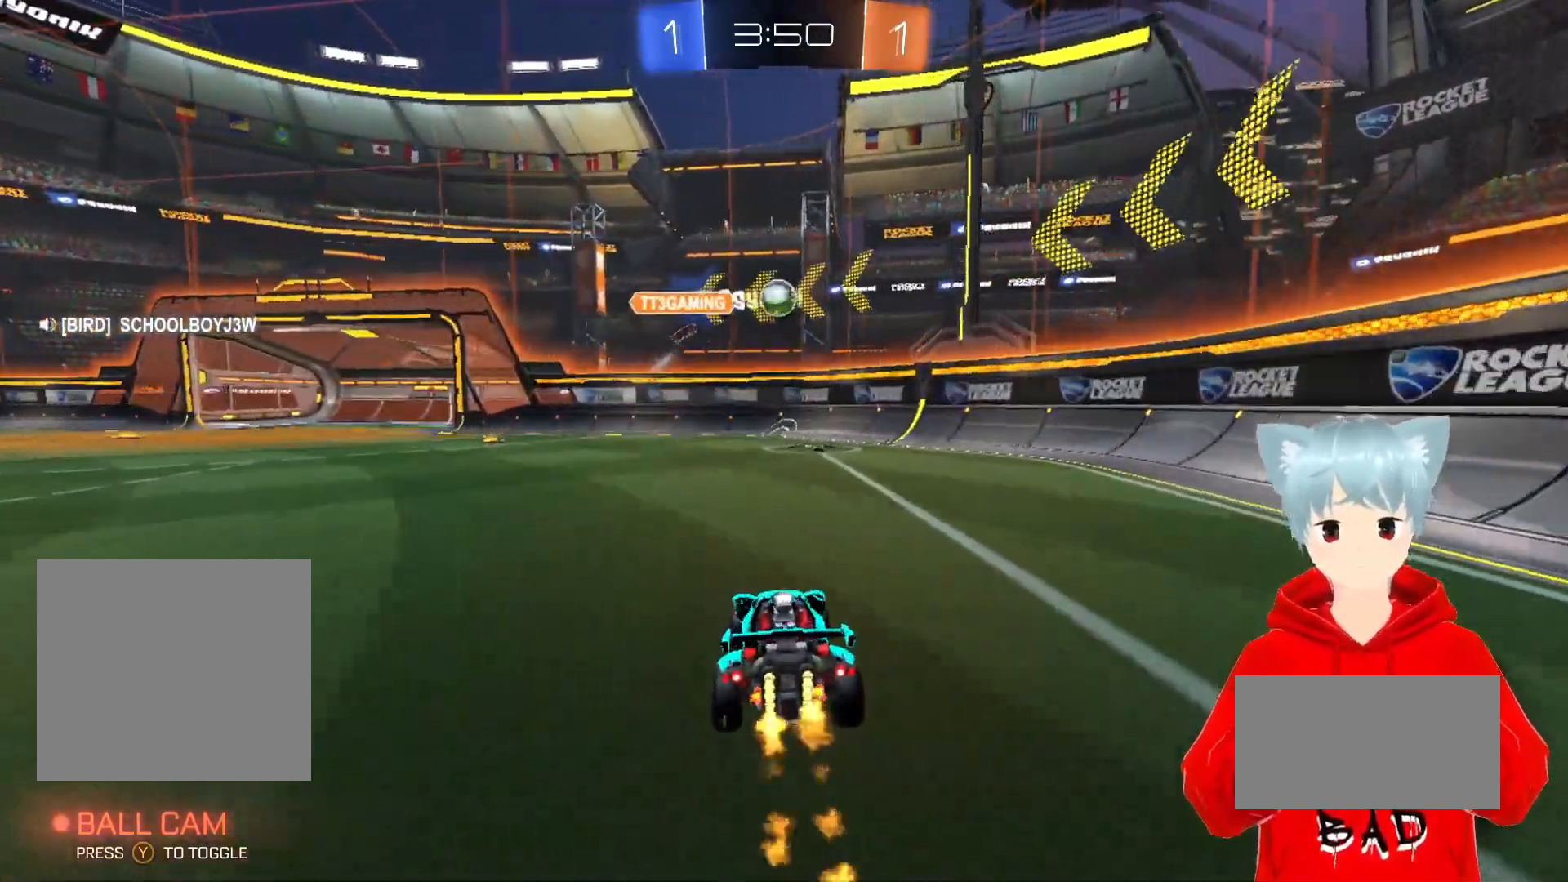
{"buttons": [], "left_stick": "center", "right_stick": "center", "events": [[67, "R2", "up"], [167, "left_stick", "right"], [183, "R1", "down"], [183, "R2", "down"], [283, "left_stick", "center"], [417, "R1", "up"], [417, "R2", "up"]]}
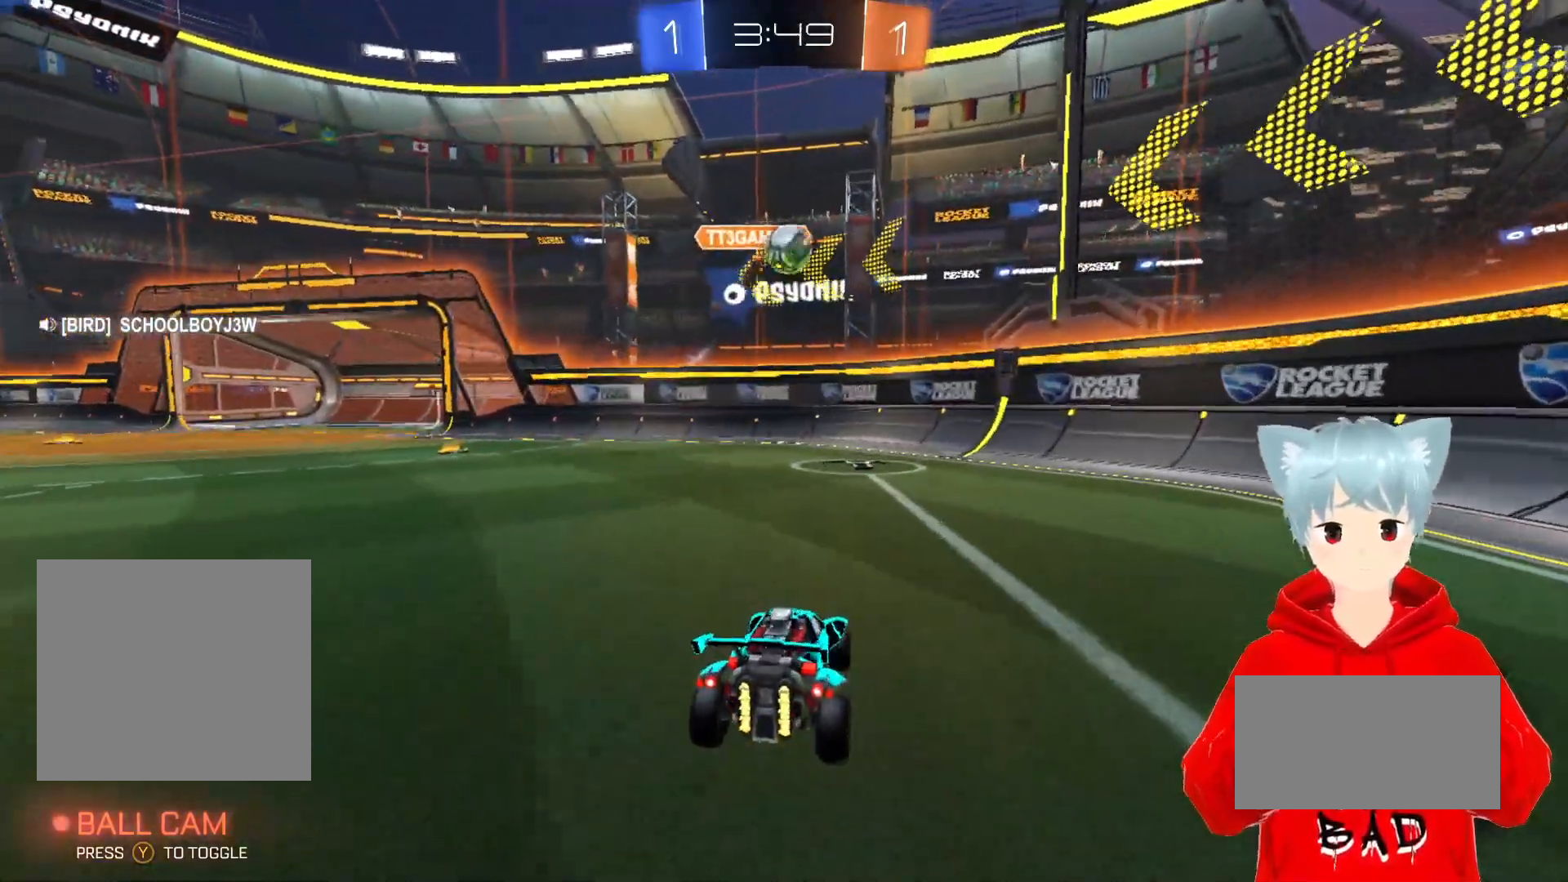
{"buttons": ["R2"], "left_stick": "right", "right_stick": "center", "events": [[200, "left_stick", "right"], [283, "R2", "down"]]}
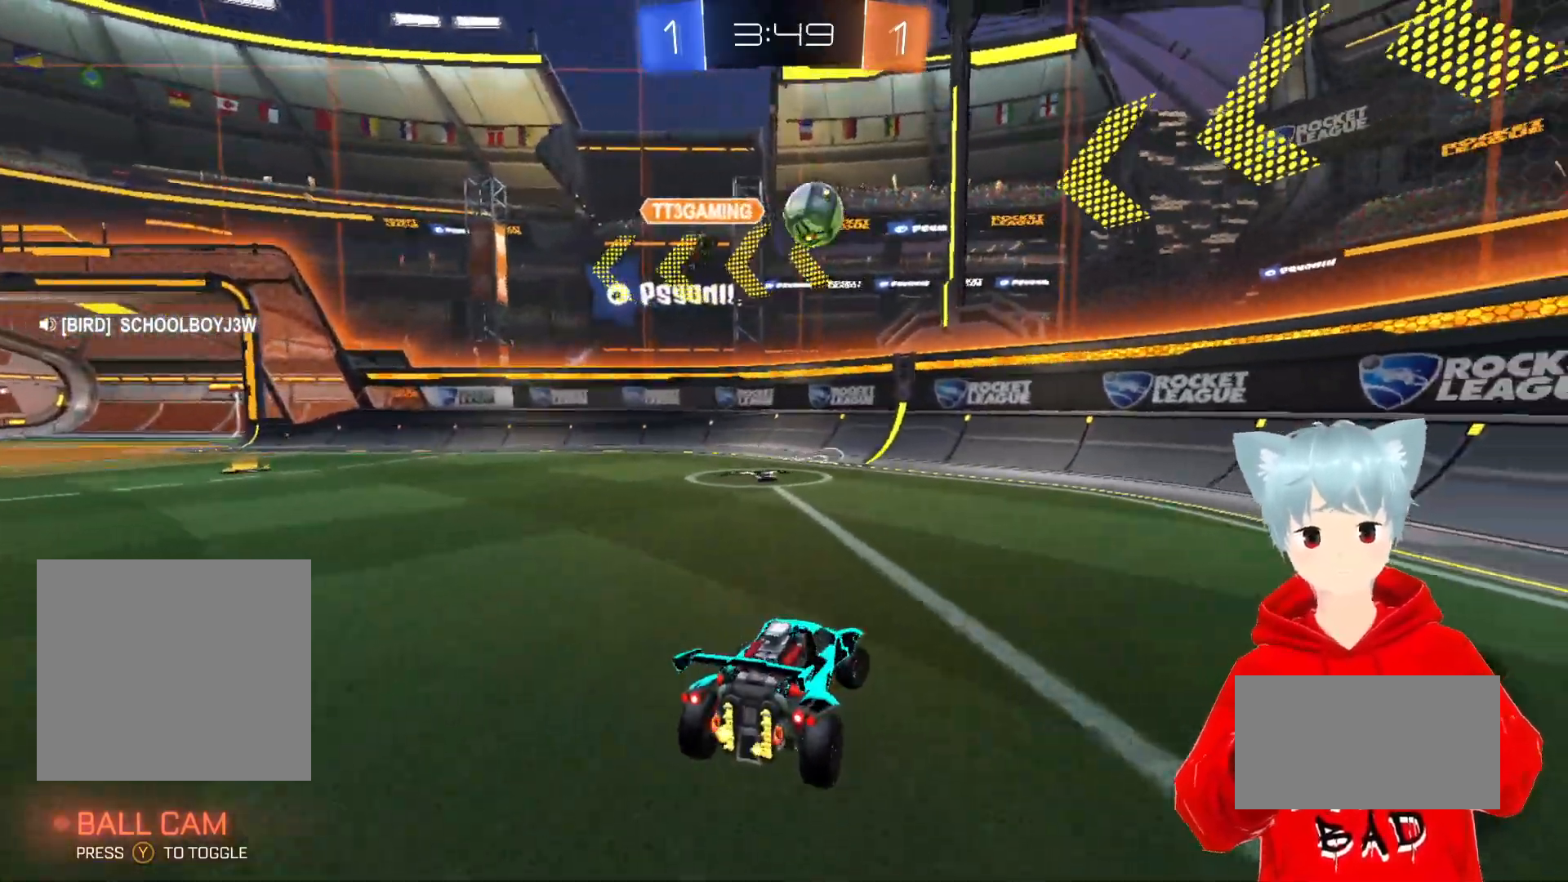
{"buttons": ["R2"], "left_stick": "center", "right_stick": "center", "events": [[100, "R2", "up"], [167, "R2", "down"], [400, "R2", "up"], [483, "left_stick", "center"], [500, "R2", "down"]]}
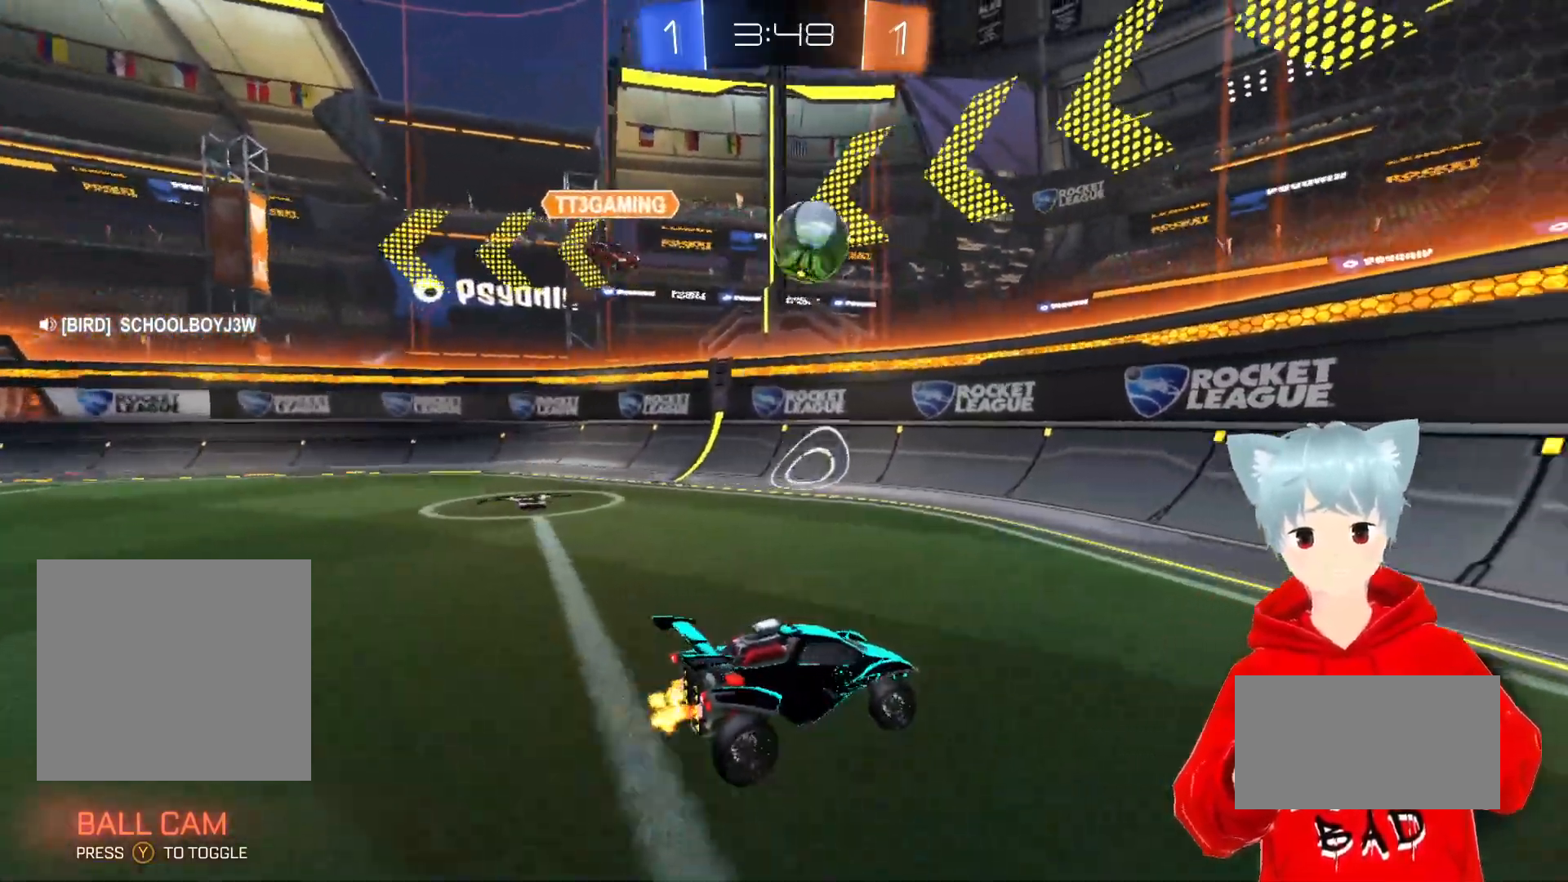
{"buttons": ["X", "R2"], "left_stick": "center", "right_stick": "center", "events": [[300, "left_stick", "left"], [450, "X", "down"], [500, "left_stick", "center"]]}
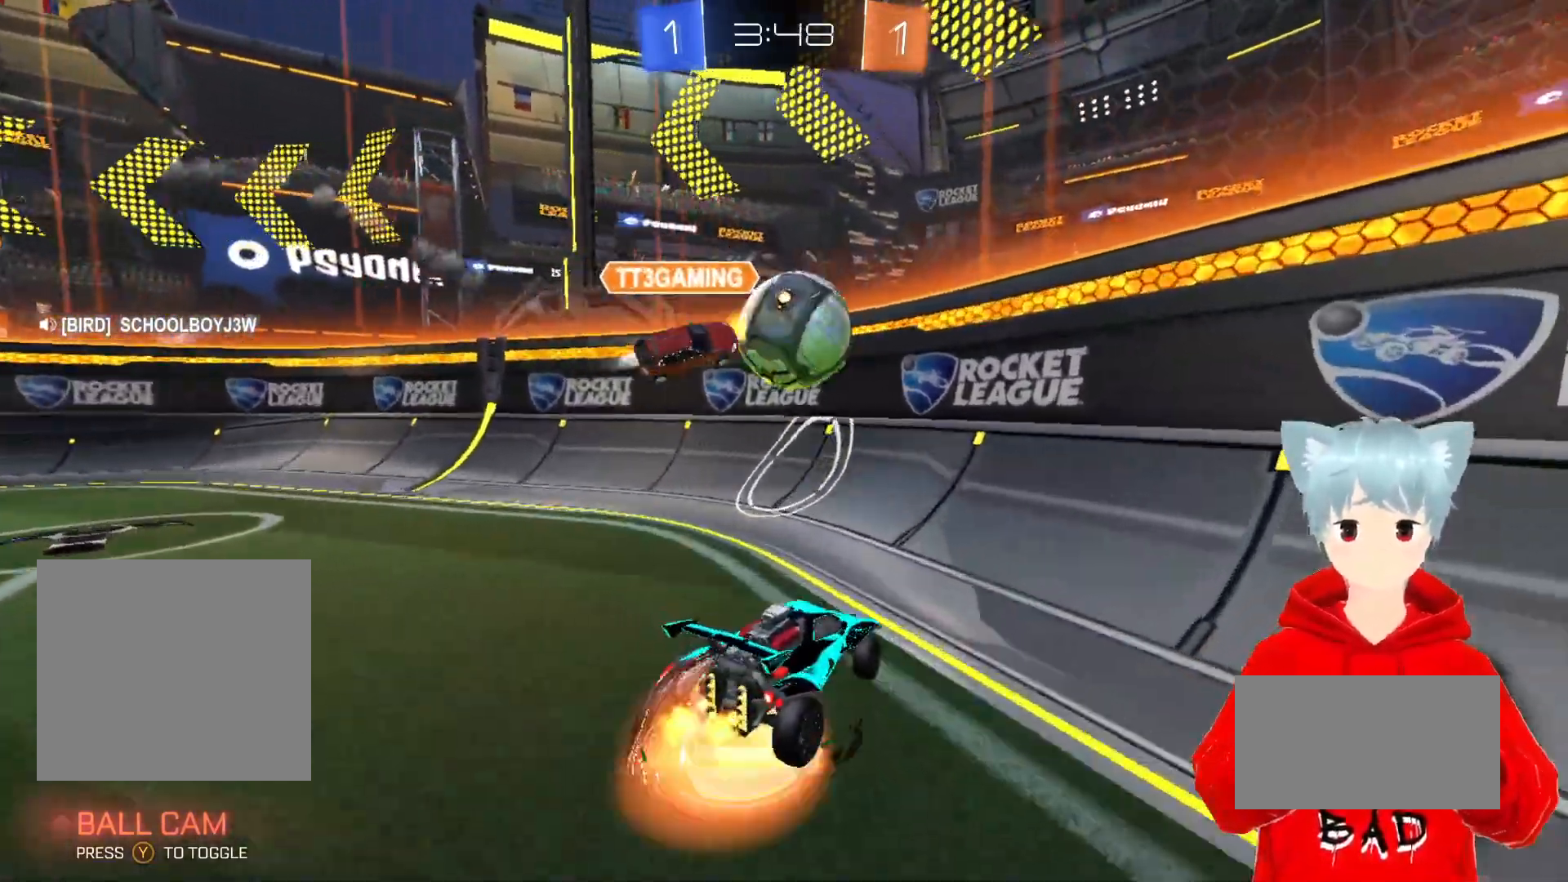
{"buttons": ["R2"], "left_stick": "center", "right_stick": "center", "events": [[133, "X", "up"]]}
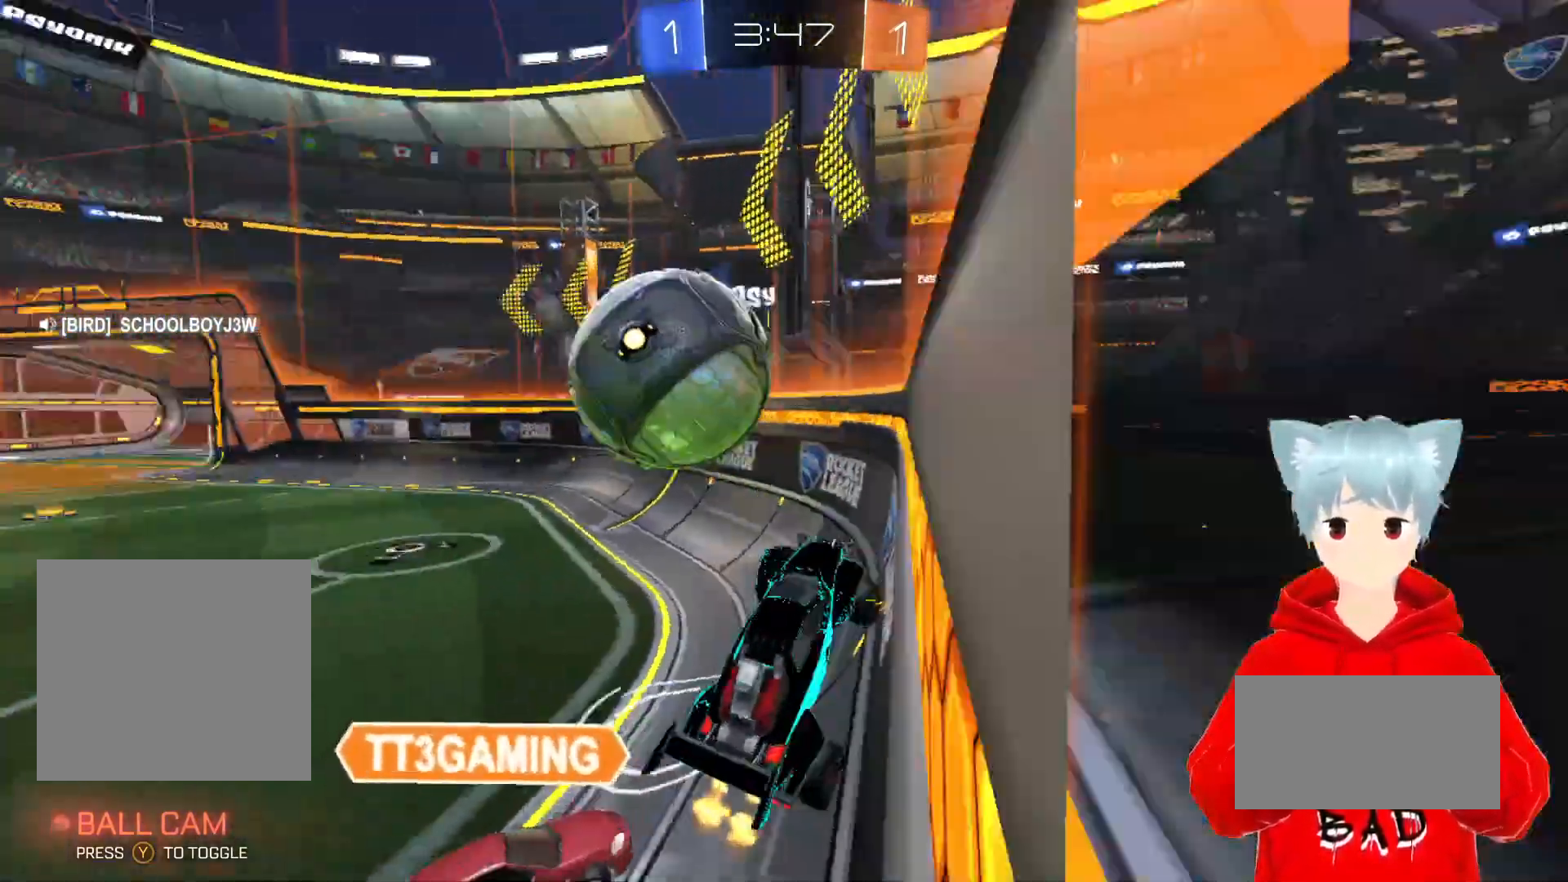
{"buttons": ["R2"], "left_stick": "left", "right_stick": "center", "events": [[83, "left_stick", "left"], [267, "L1", "down"], [417, "L1", "up"]]}
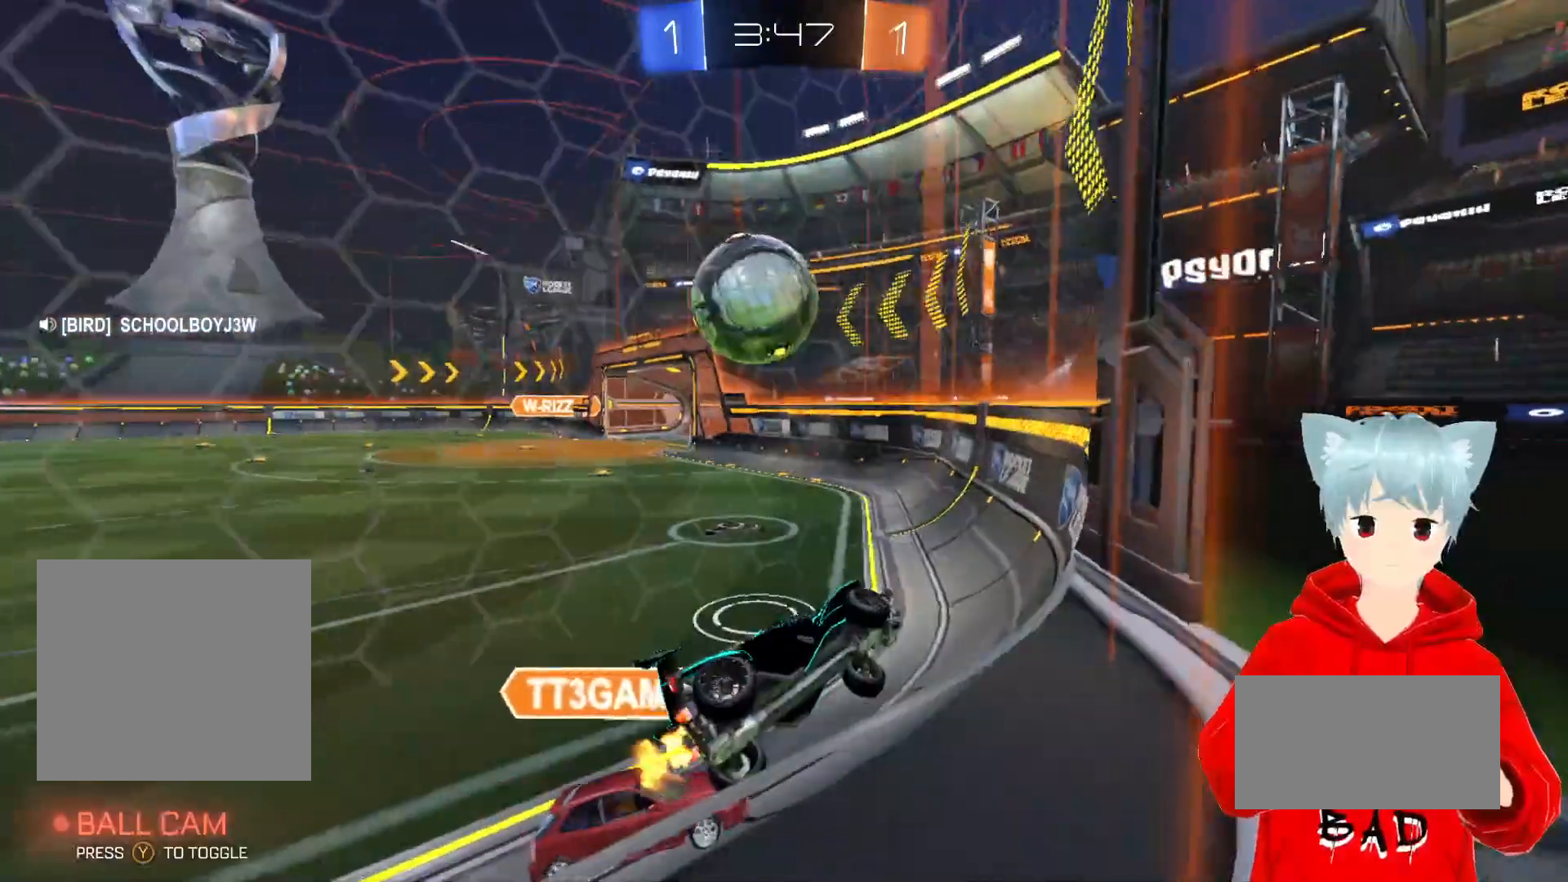
{"buttons": ["R2"], "left_stick": "left", "right_stick": "center", "events": [[217, "A", "down"], [483, "A", "up"]]}
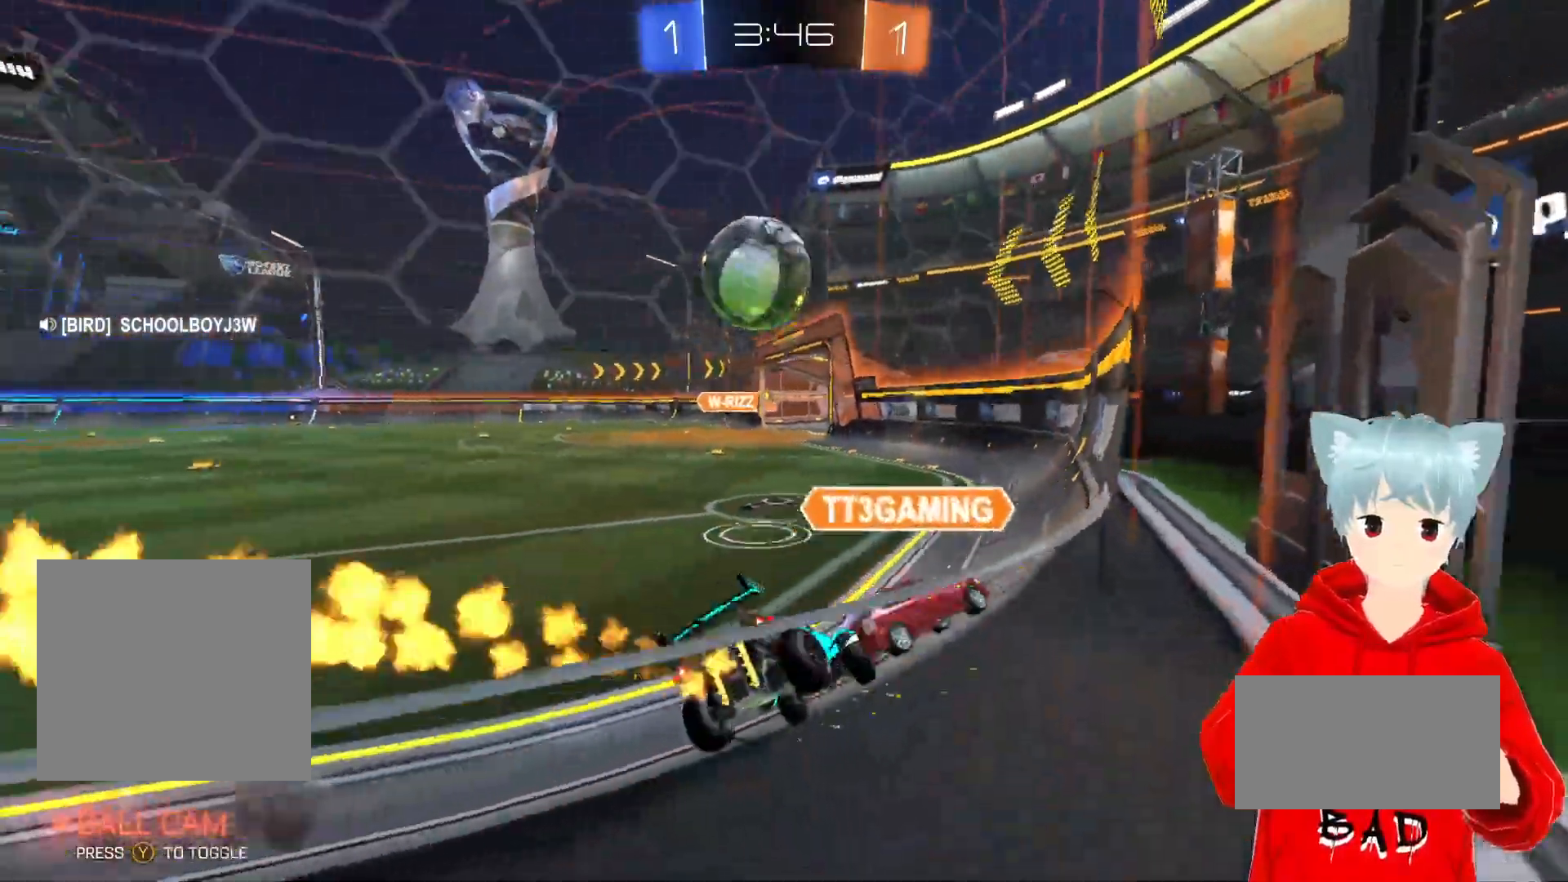
{"buttons": ["A", "X", "R2"], "left_stick": "right", "right_stick": "center", "events": [[183, "left_stick", "center"], [283, "left_stick", "right"], [450, "A", "down"], [450, "X", "down"]]}
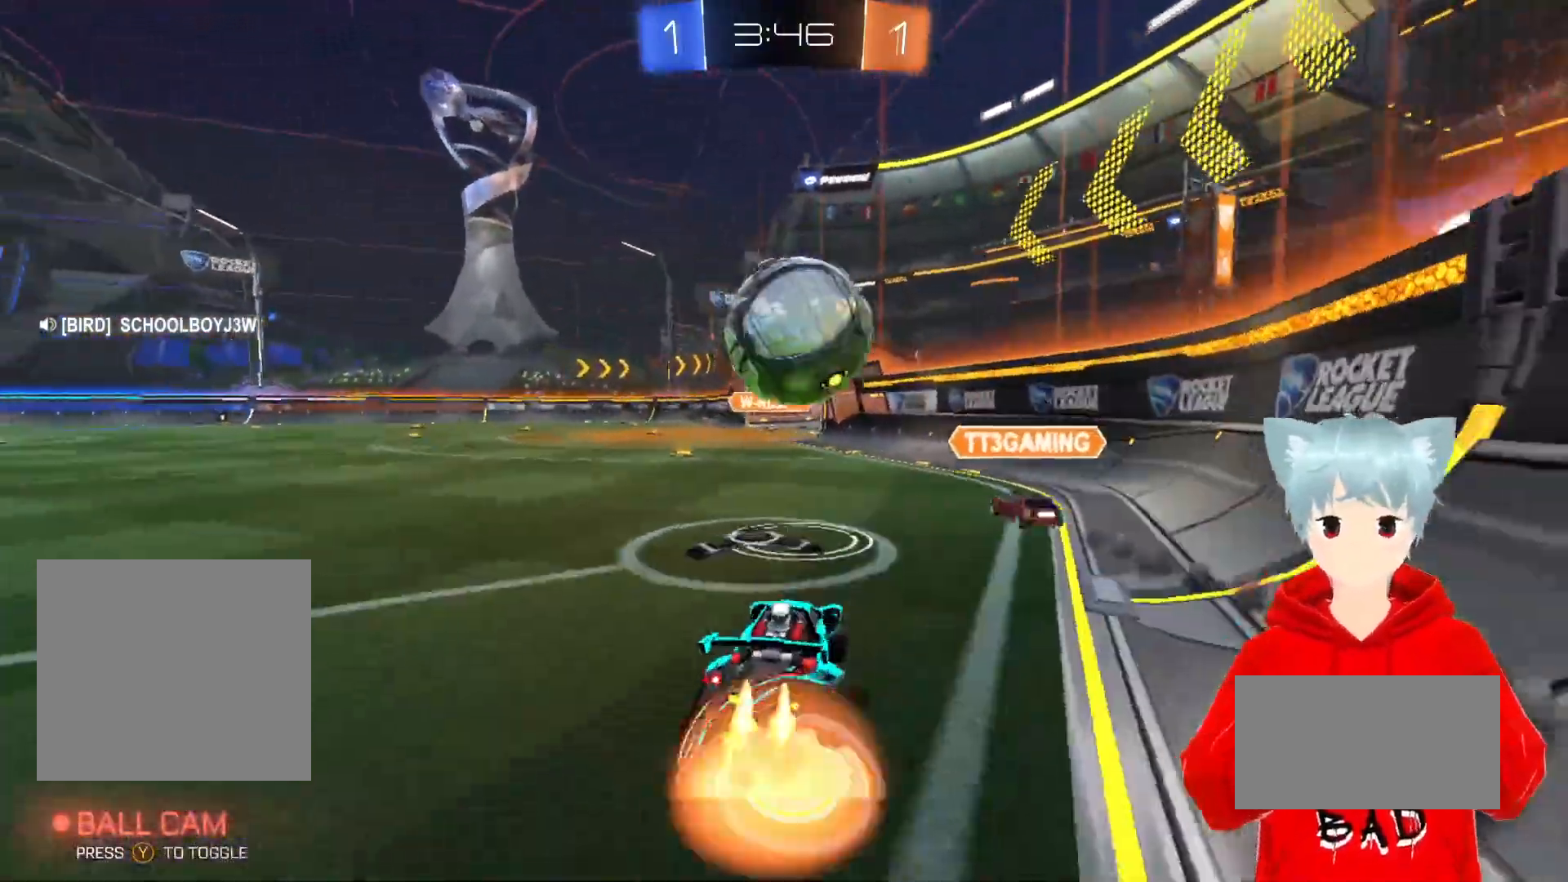
{"buttons": ["R2"], "left_stick": "left", "right_stick": "center", "events": [[33, "left_stick", "up"], [50, "X", "up"], [117, "X", "down"], [183, "left_stick", "up-left"], [267, "X", "up"], [300, "A", "up"], [467, "left_stick", "left"]]}
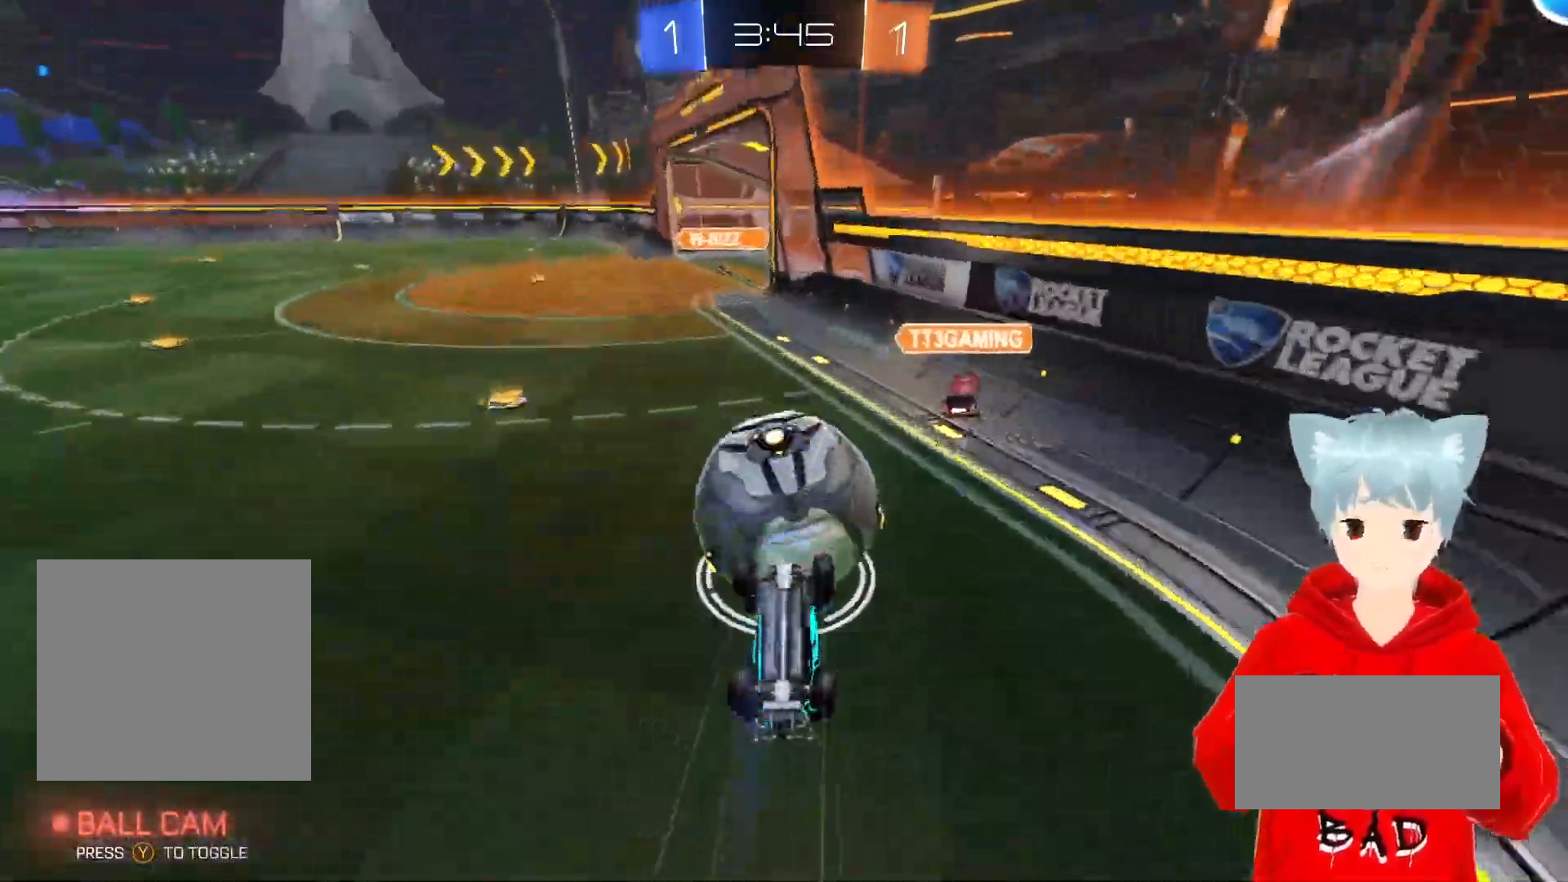
{"buttons": ["L1", "R2"], "left_stick": "left", "right_stick": "center", "events": [[383, "L1", "down"]]}
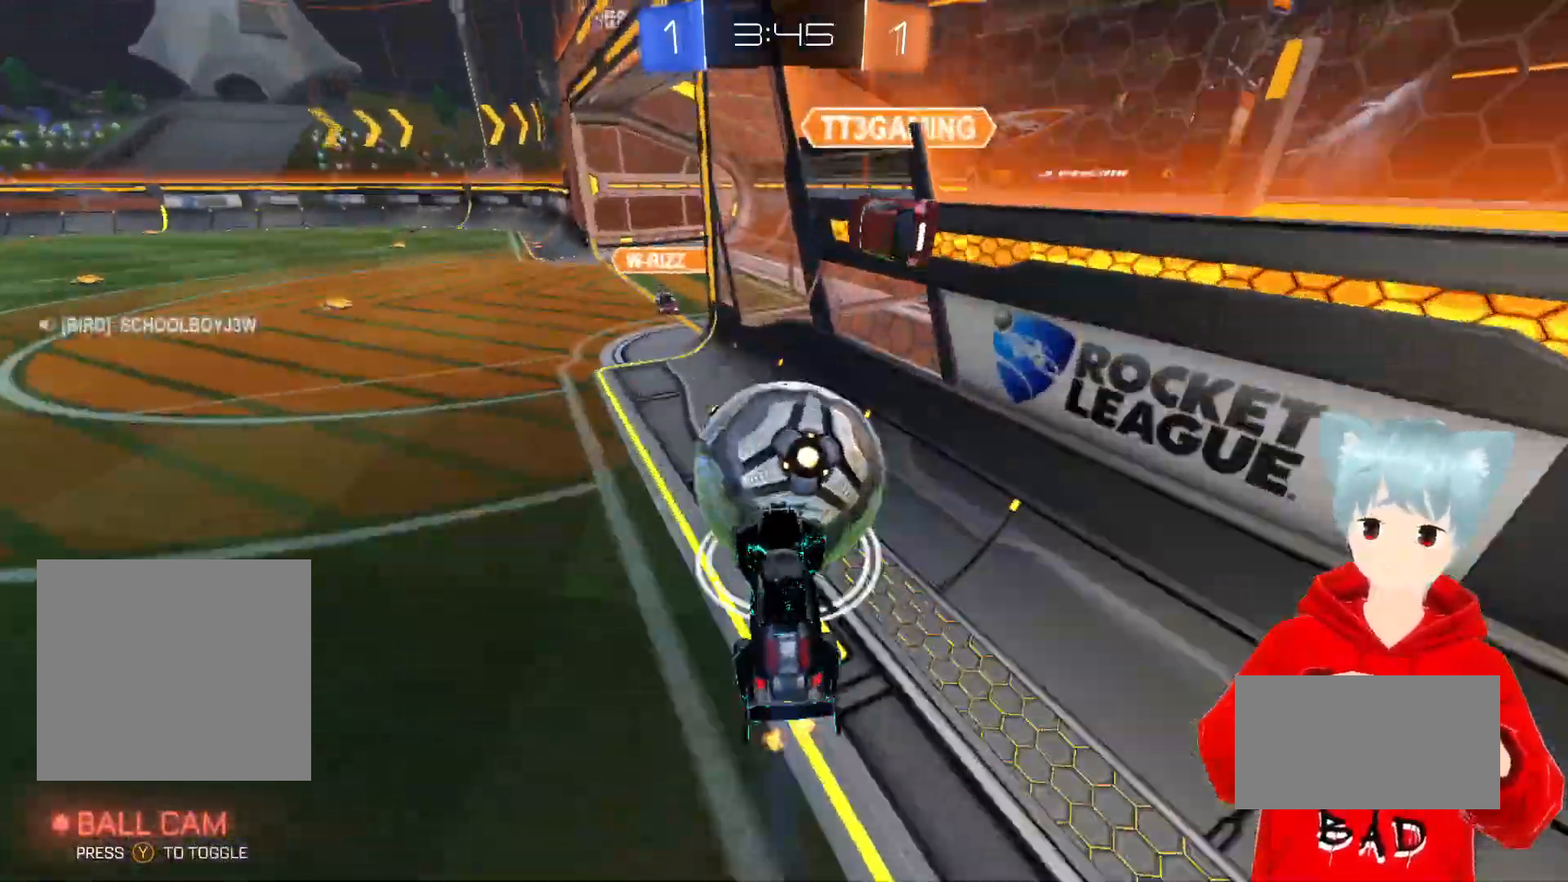
{"buttons": ["R2"], "left_stick": "left", "right_stick": "center", "events": [[500, "L1", "up"]]}